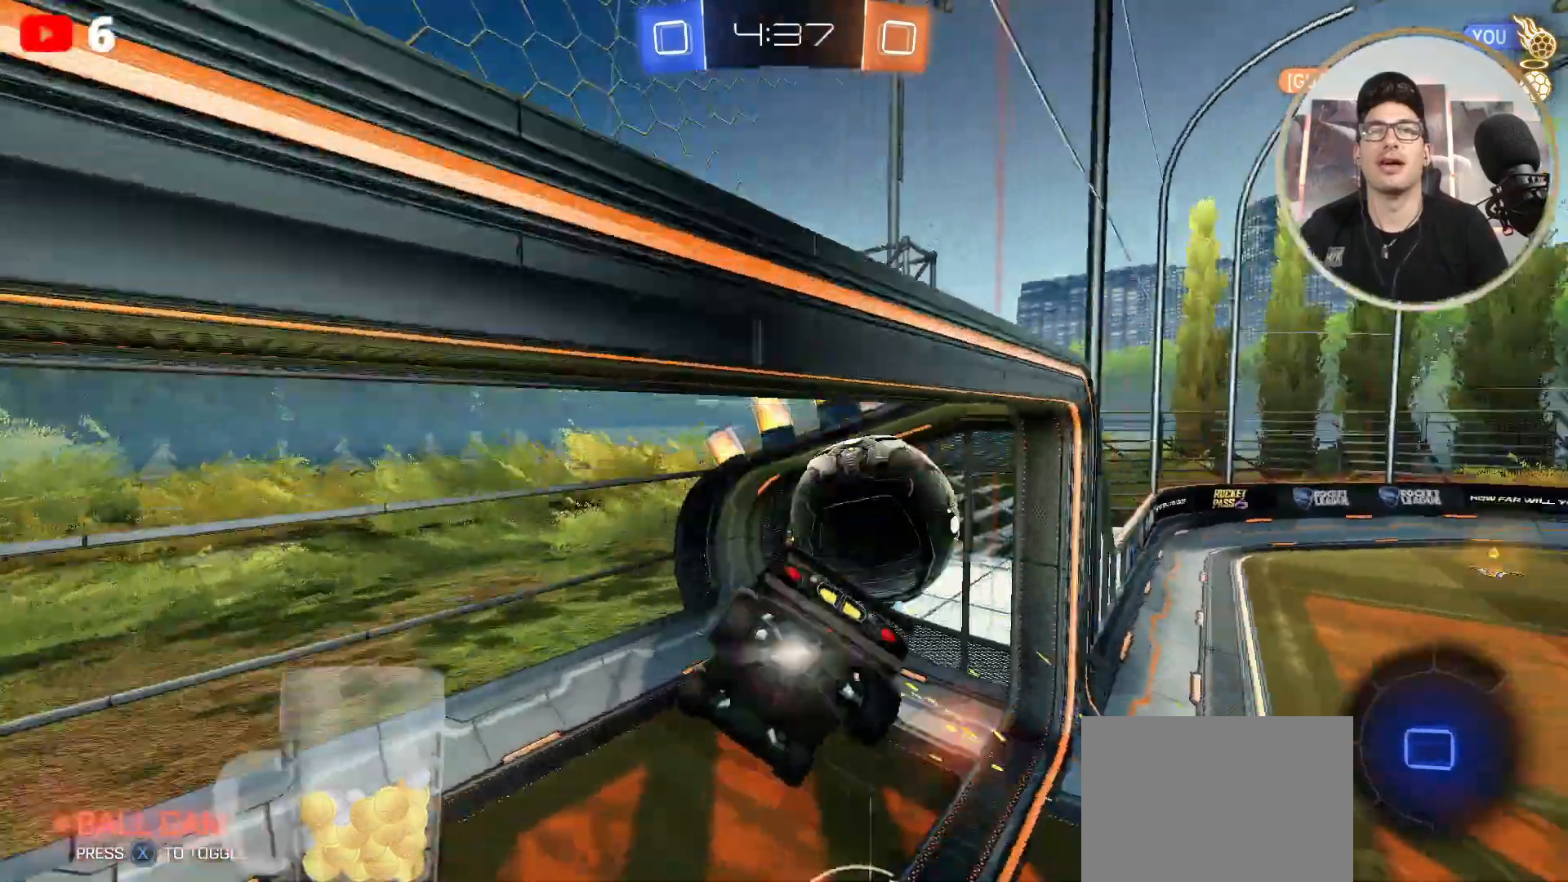
Gameplay with a controller (Xbox layout); each line is a JSON object with the inputs held at the frame after it. "events" lists button and stick changes between this image and that frame as [ms after this image, input, new state], when the widget could be followed in between.
{"buttons": [], "left_stick": "center", "right_stick": "center", "events": [[100, "B", "up"], [267, "left_stick", "center"]]}
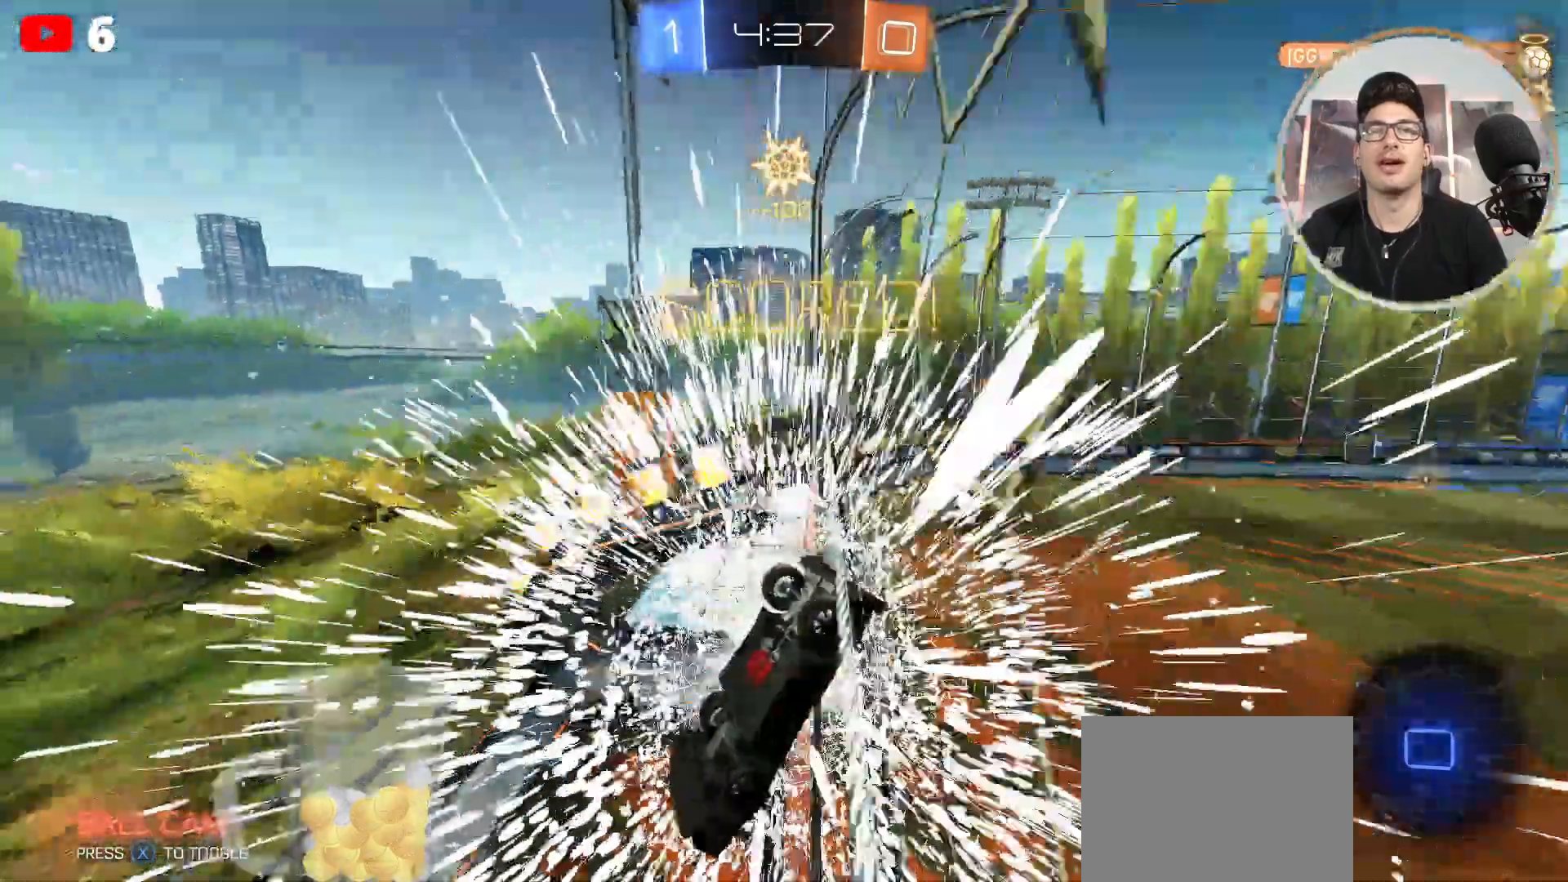
{"buttons": [], "left_stick": "center", "right_stick": "center", "events": []}
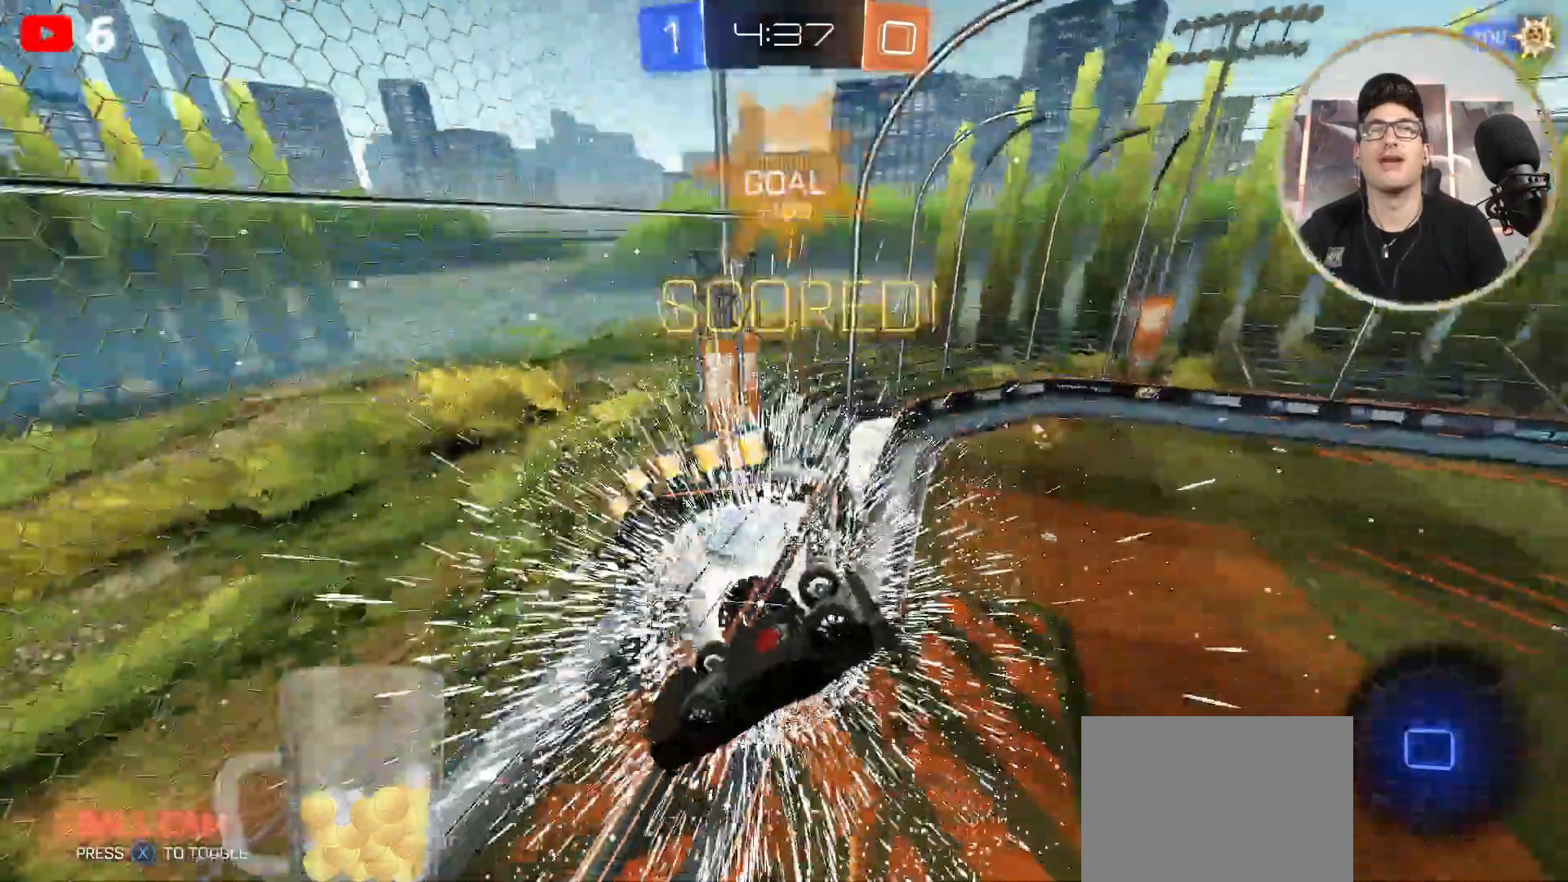
{"buttons": [], "left_stick": "center", "right_stick": "center", "events": []}
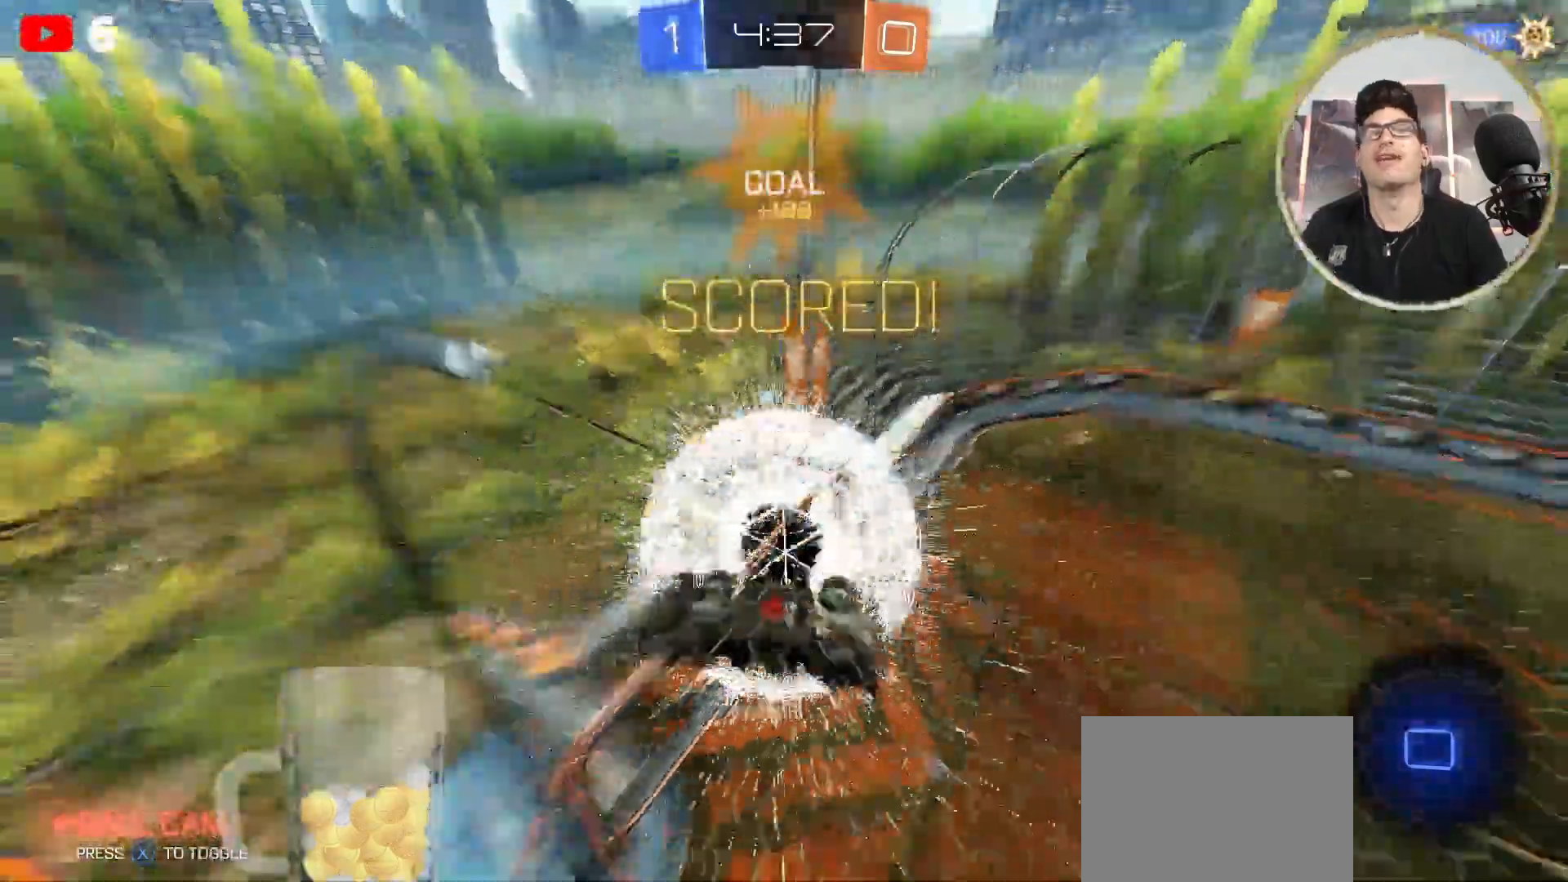
{"buttons": [], "left_stick": "right", "right_stick": "center", "events": [[100, "left_stick", "right"]]}
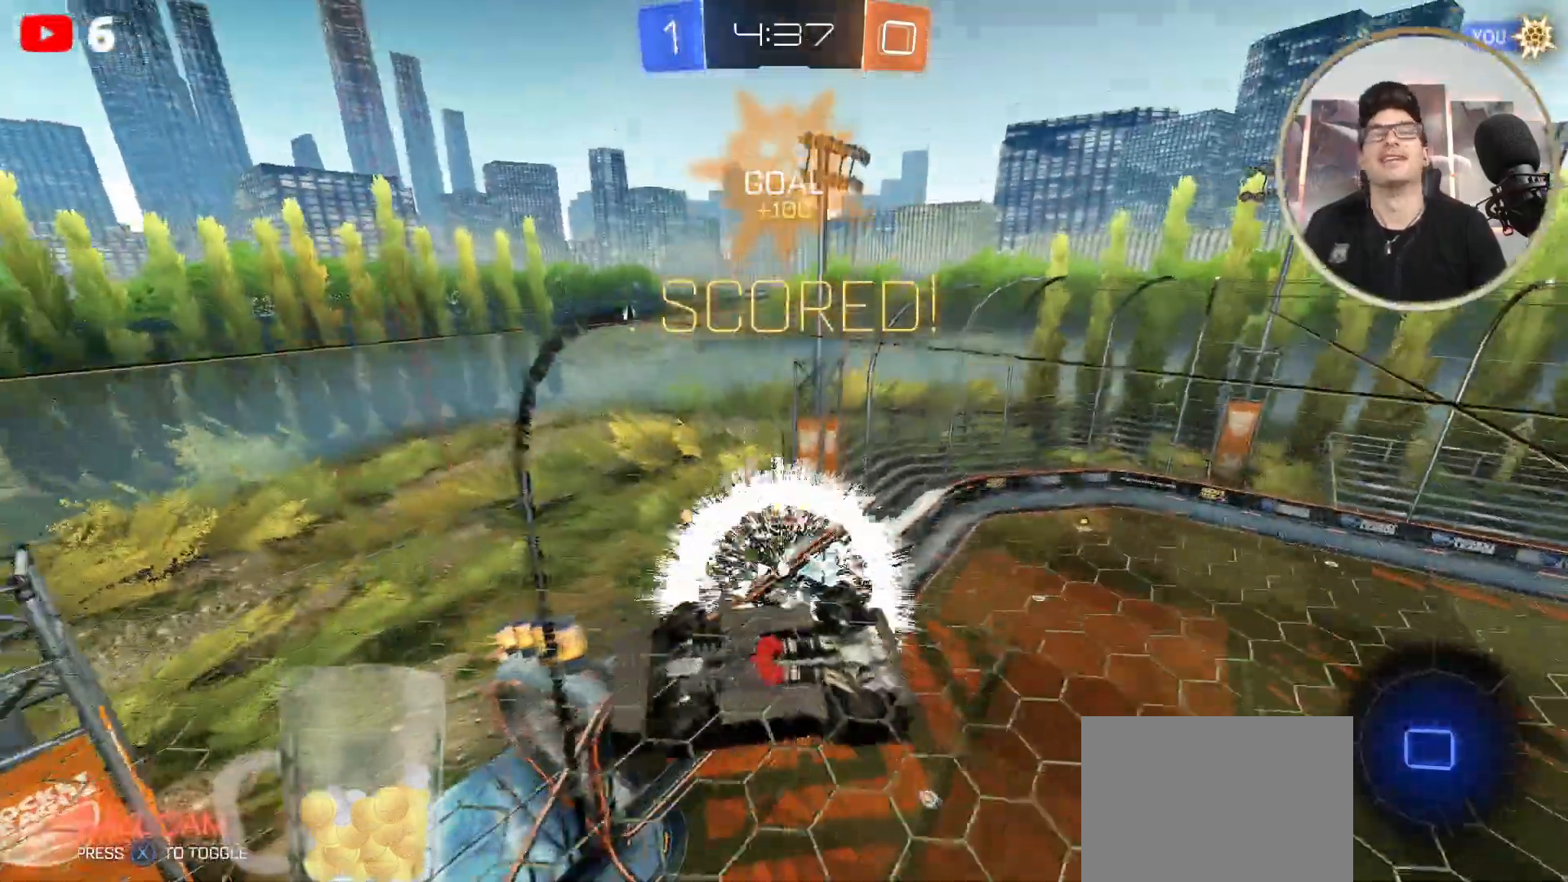
{"buttons": ["A", "L1"], "left_stick": "right", "right_stick": "center", "events": [[434, "L1", "down"], [501, "A", "down"]]}
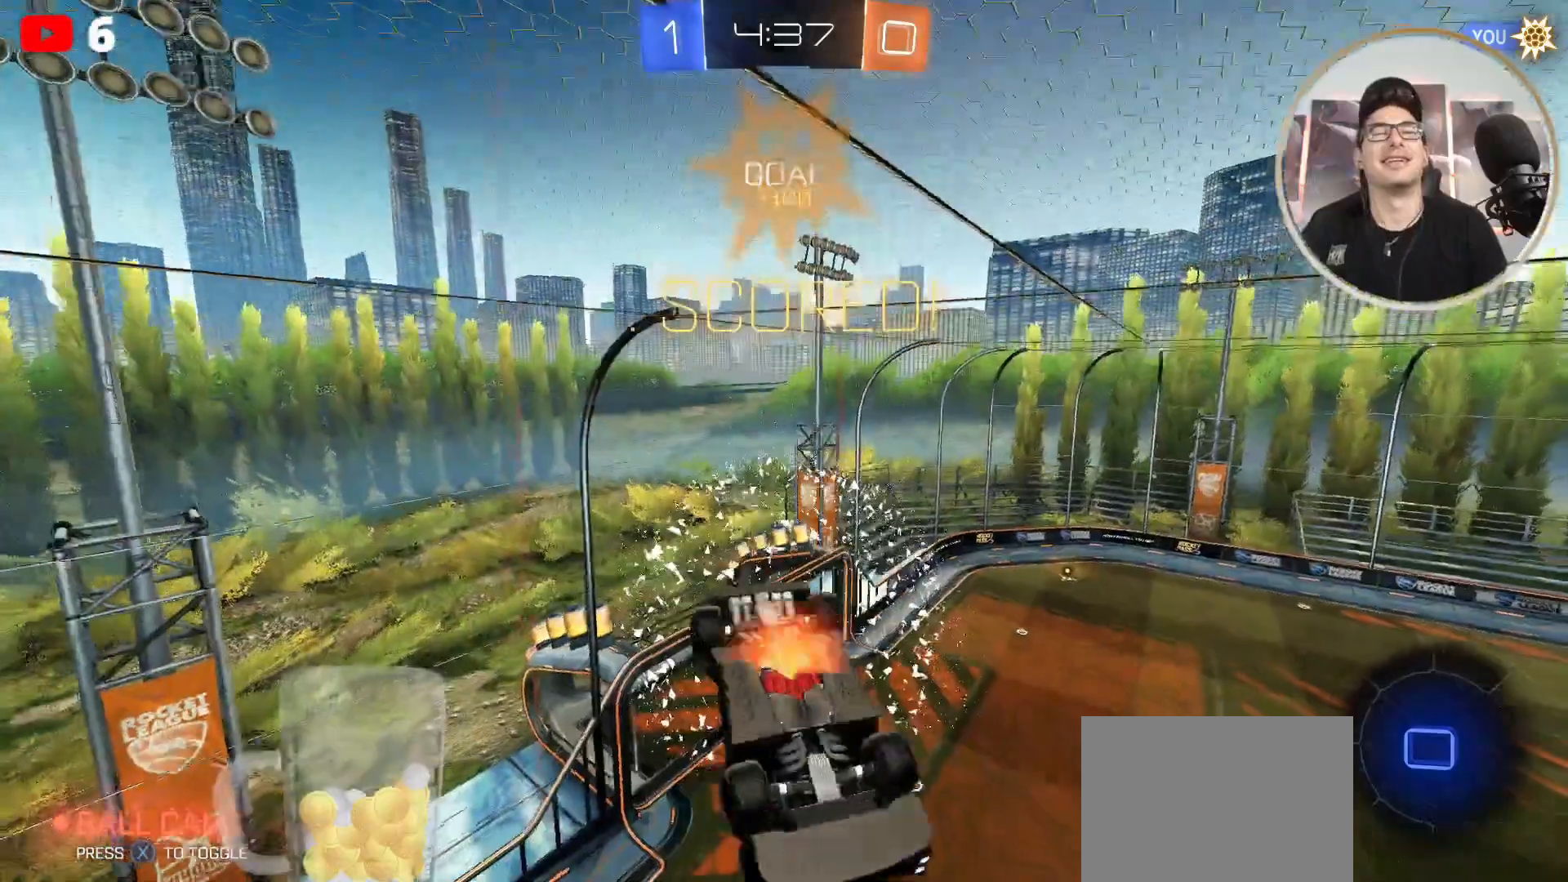
{"buttons": [], "left_stick": "right", "right_stick": "center", "events": [[100, "A", "up"], [100, "L1", "up"]]}
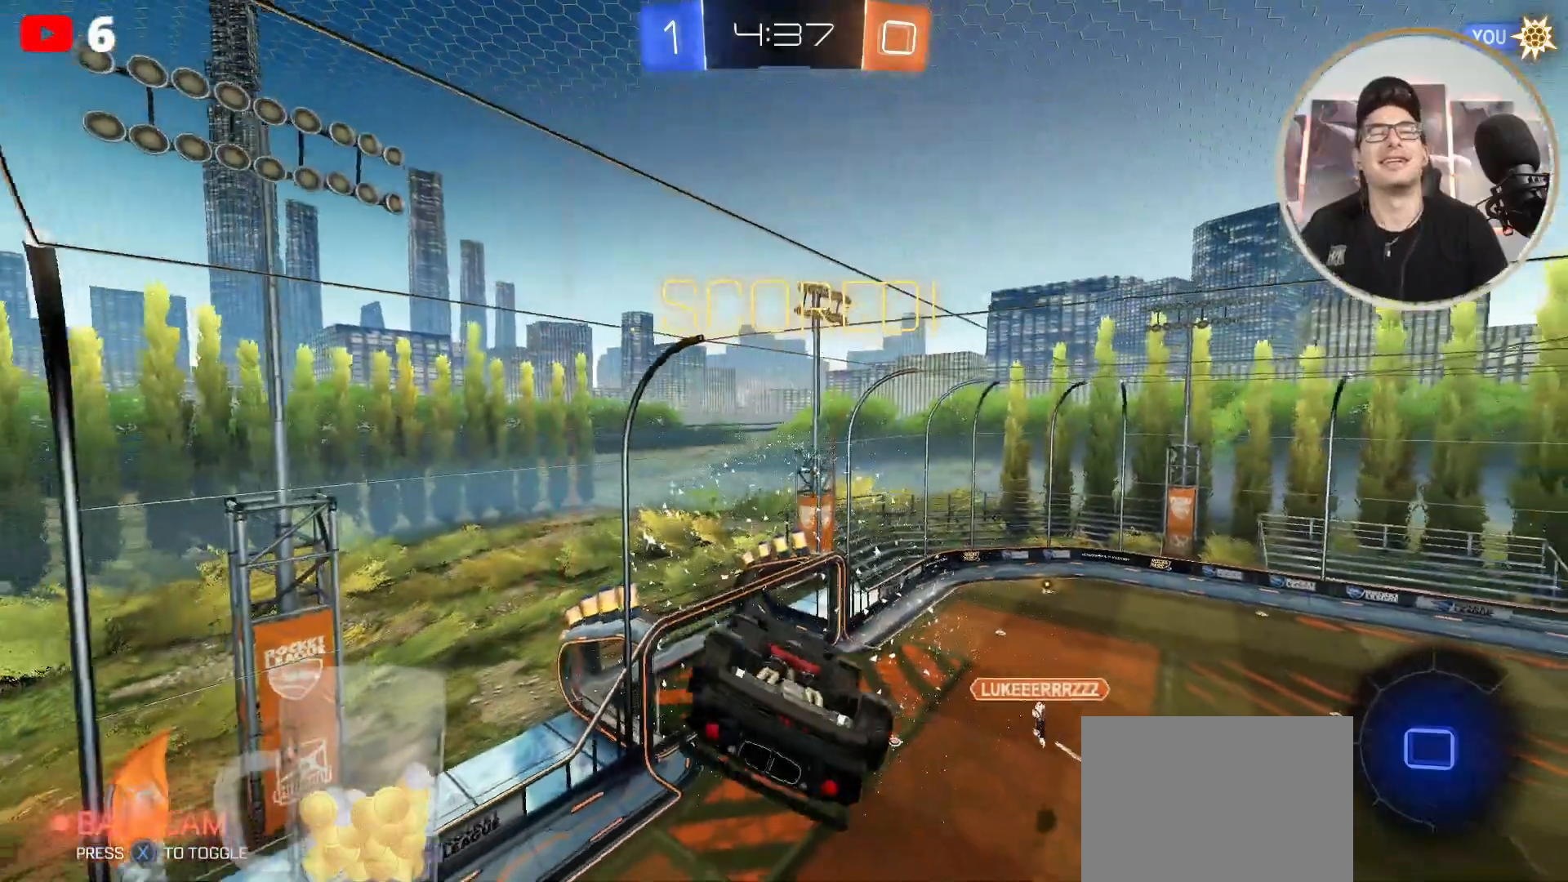
{"buttons": ["L1"], "left_stick": "right", "right_stick": "center", "events": [[467, "L1", "down"]]}
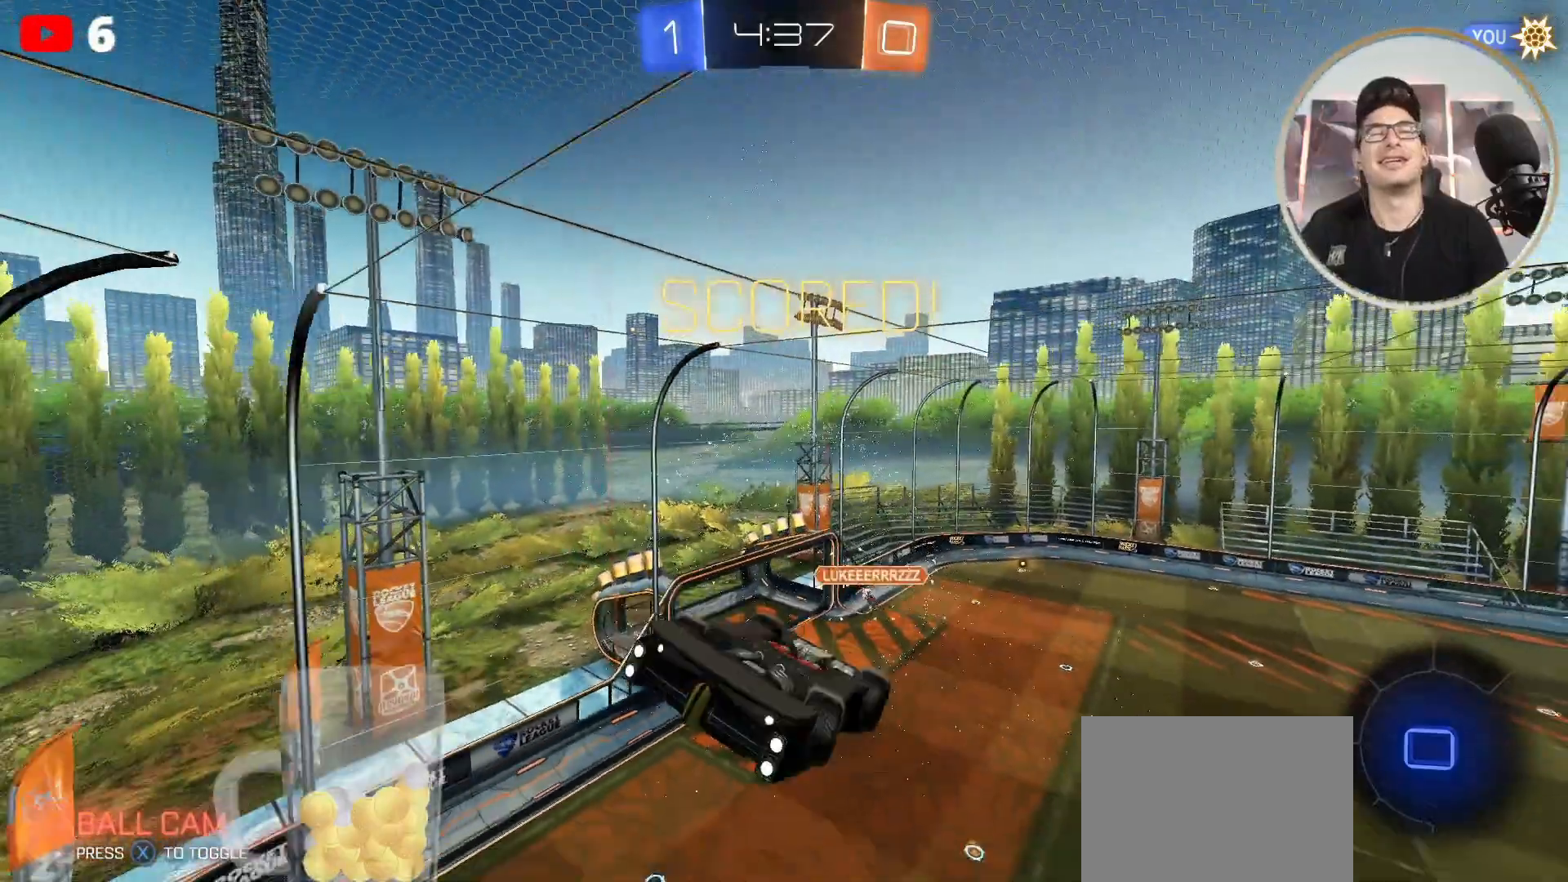
{"buttons": ["L1"], "left_stick": "center", "right_stick": "center", "events": [[167, "left_stick", "center"]]}
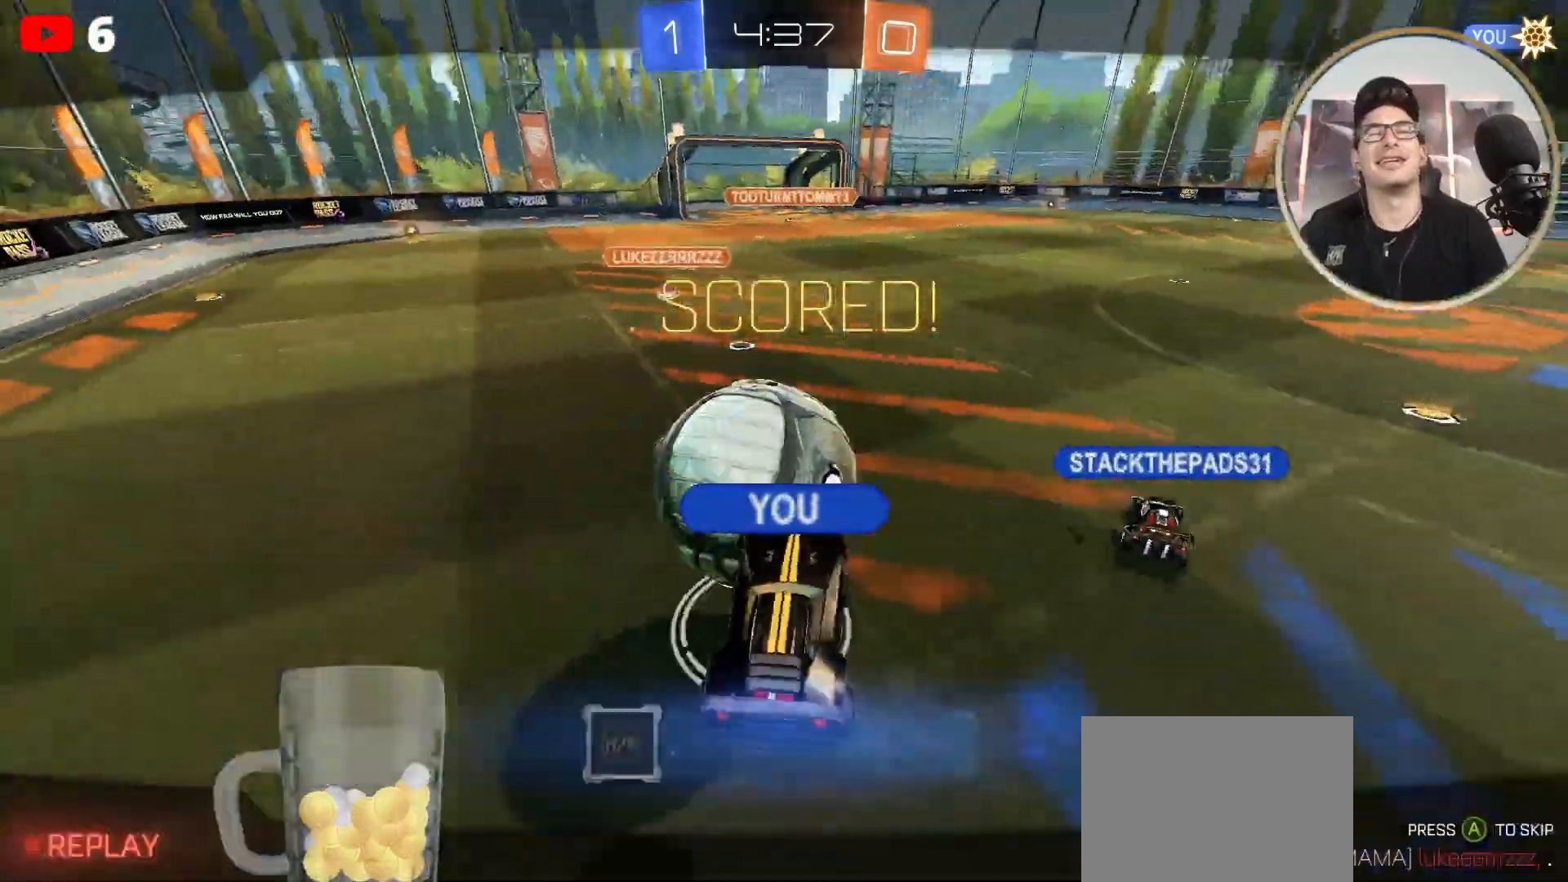
{"buttons": [], "left_stick": "center", "right_stick": "center", "events": [[134, "L1", "up"]]}
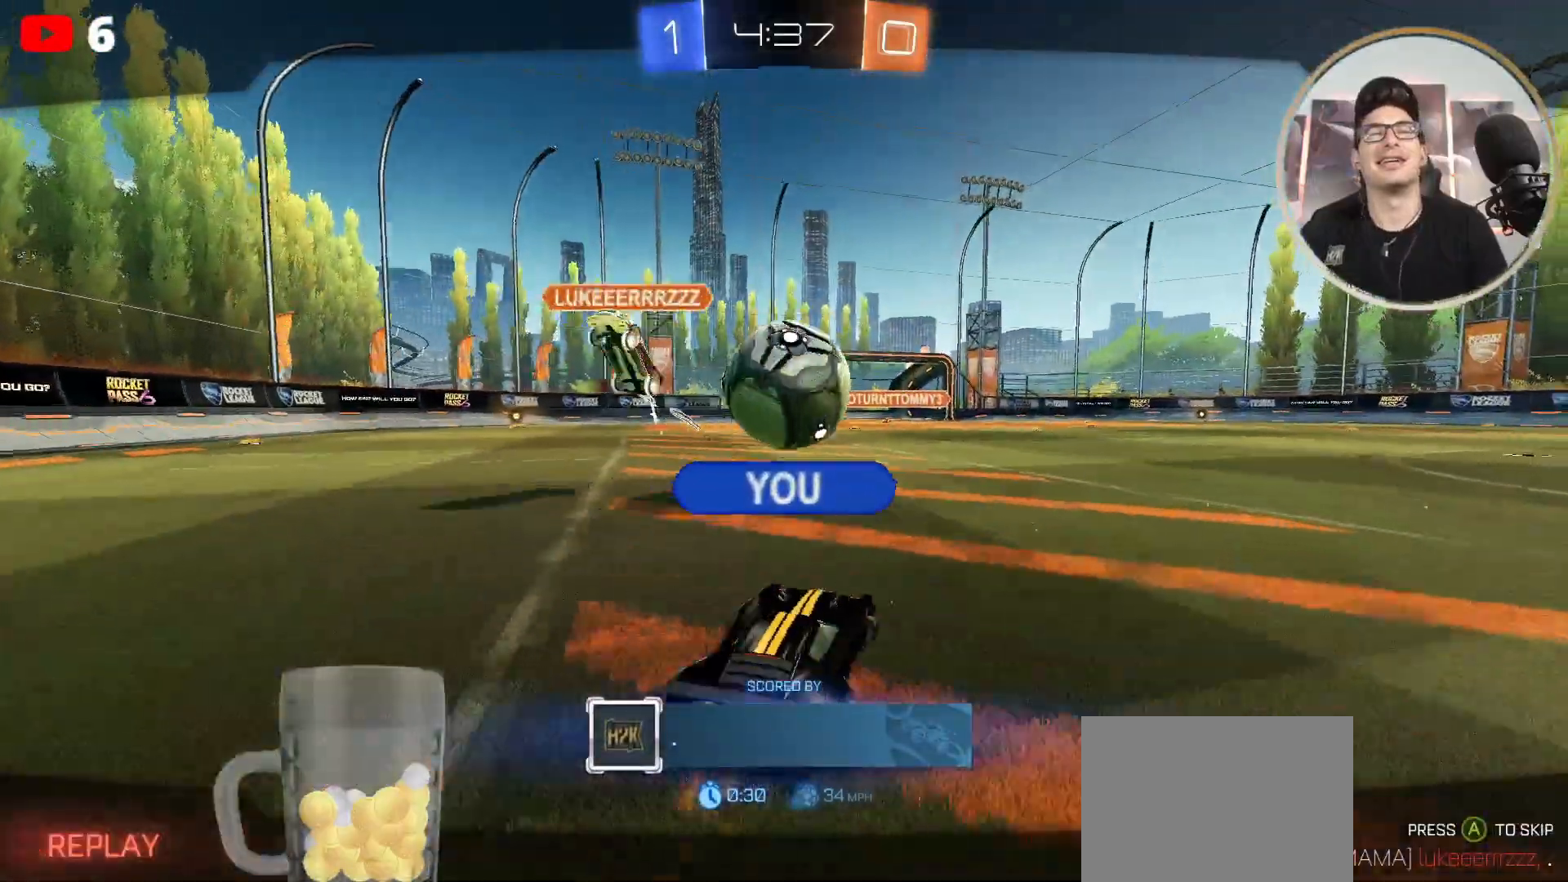
{"buttons": [], "left_stick": "center", "right_stick": "center", "events": []}
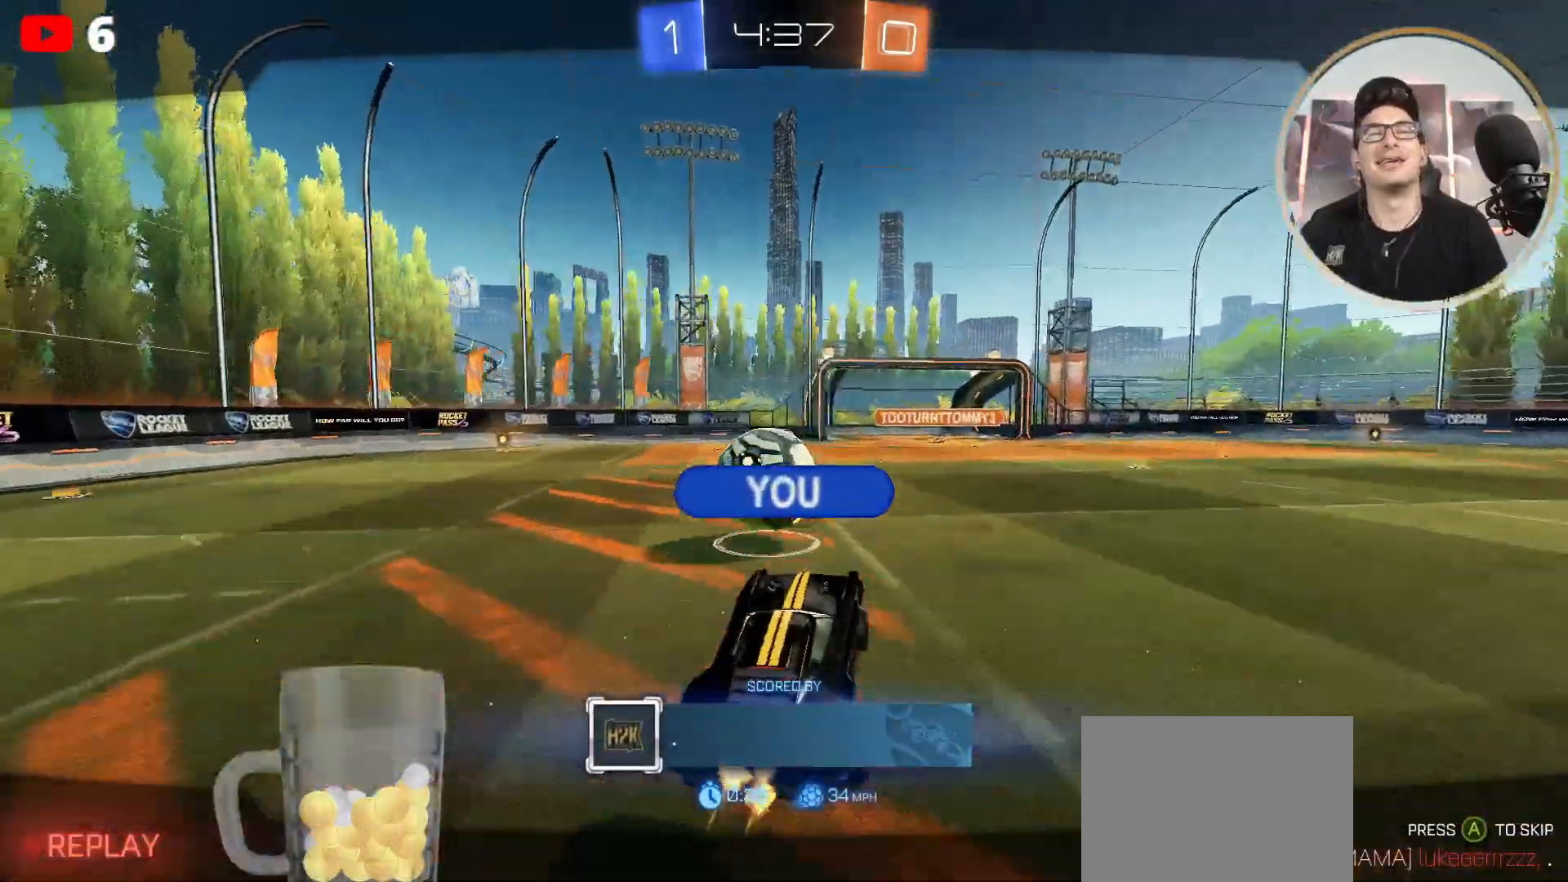
{"buttons": [], "left_stick": "center", "right_stick": "center", "events": []}
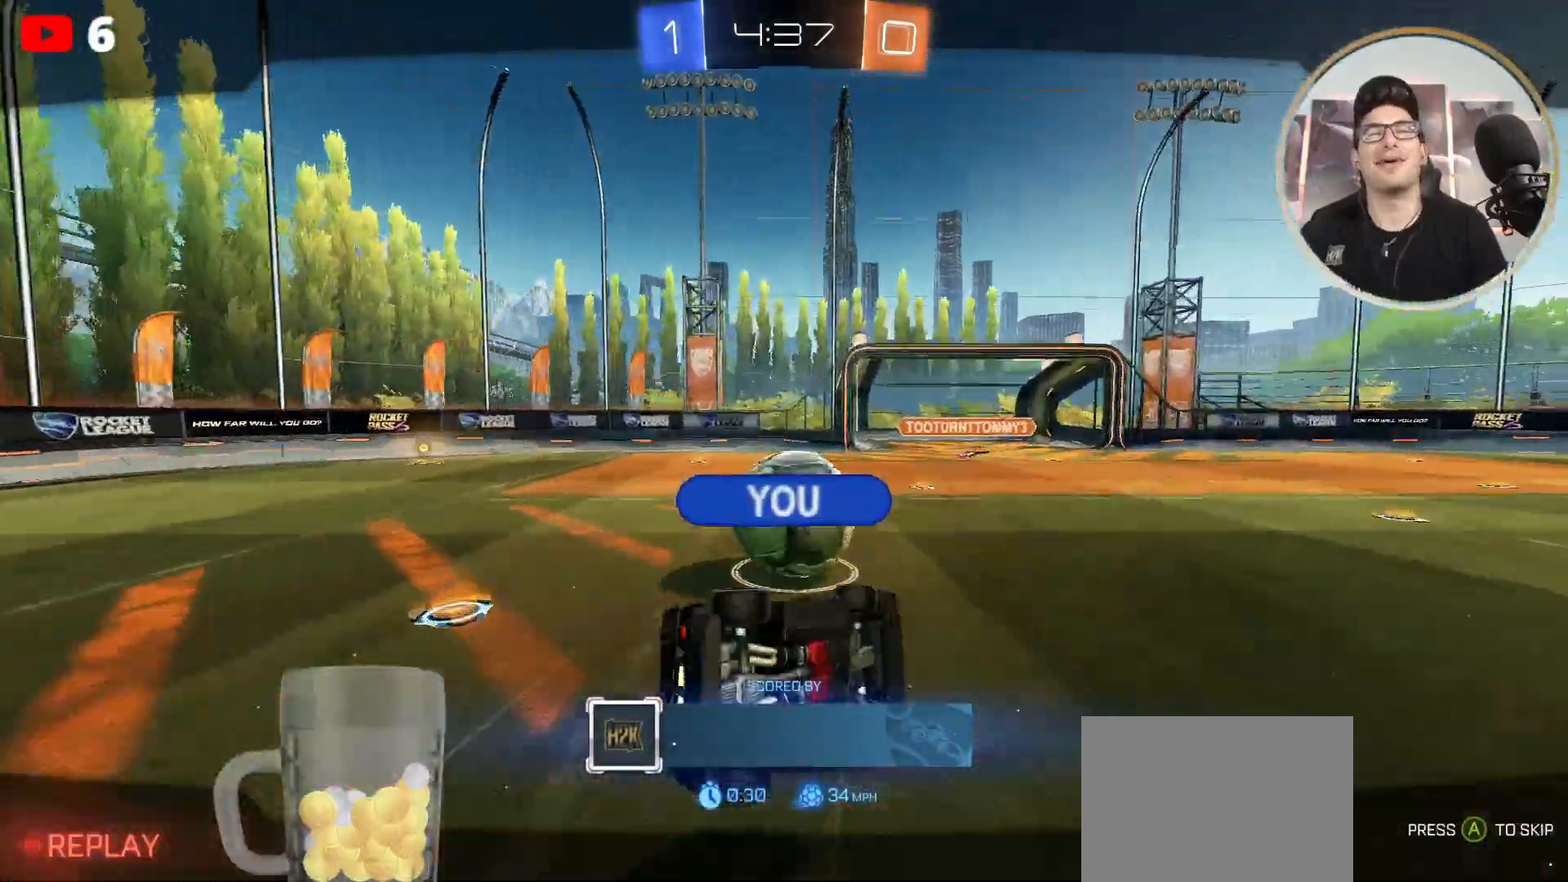
{"buttons": [], "left_stick": "center", "right_stick": "center", "events": []}
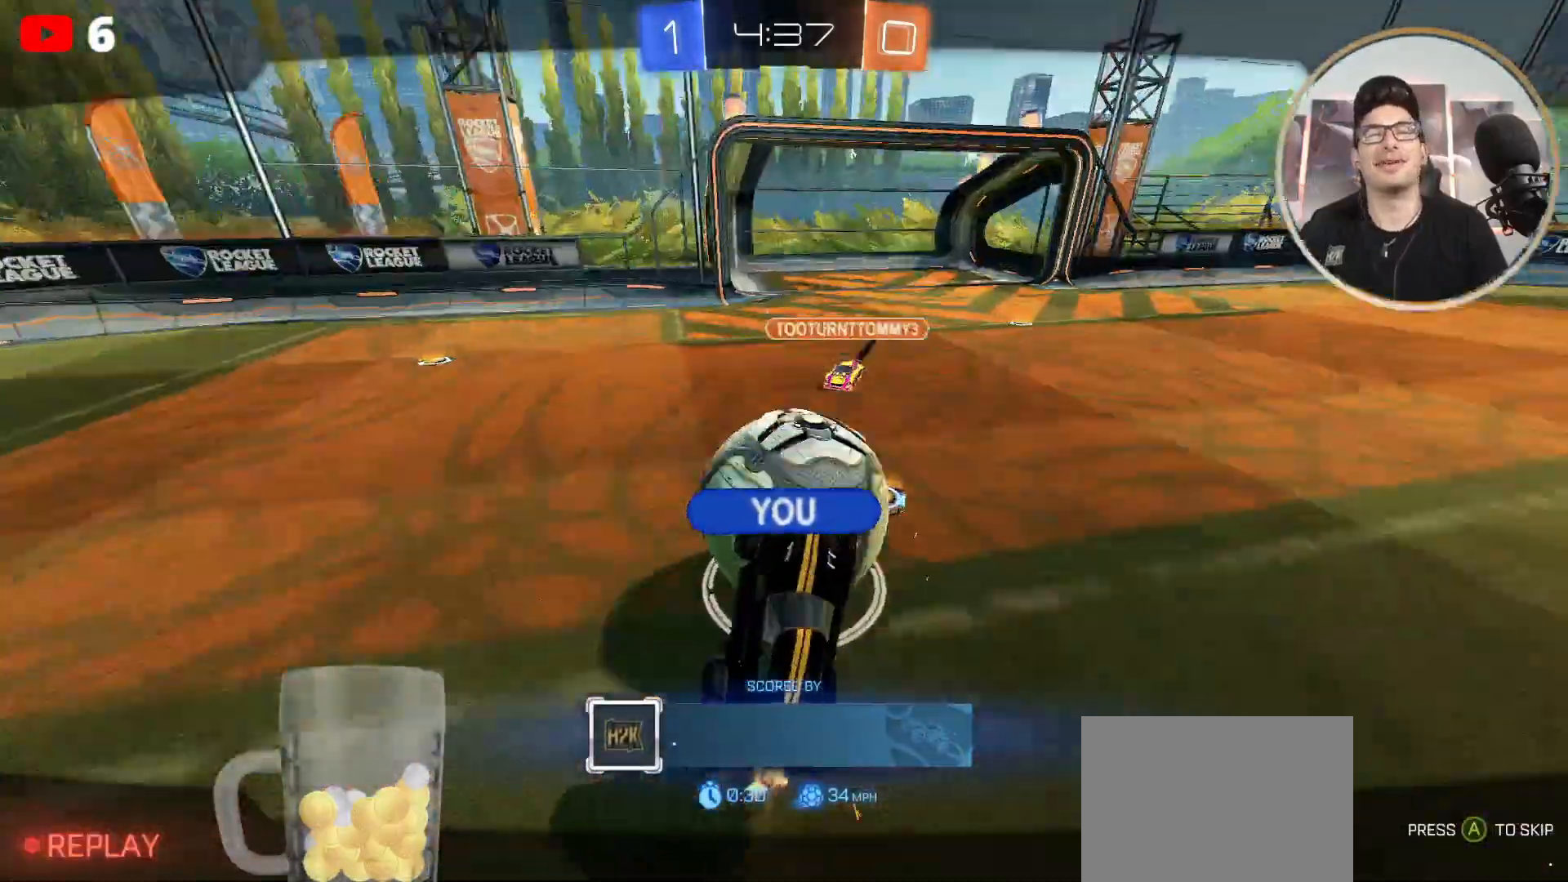
{"buttons": [], "left_stick": "center", "right_stick": "center", "events": []}
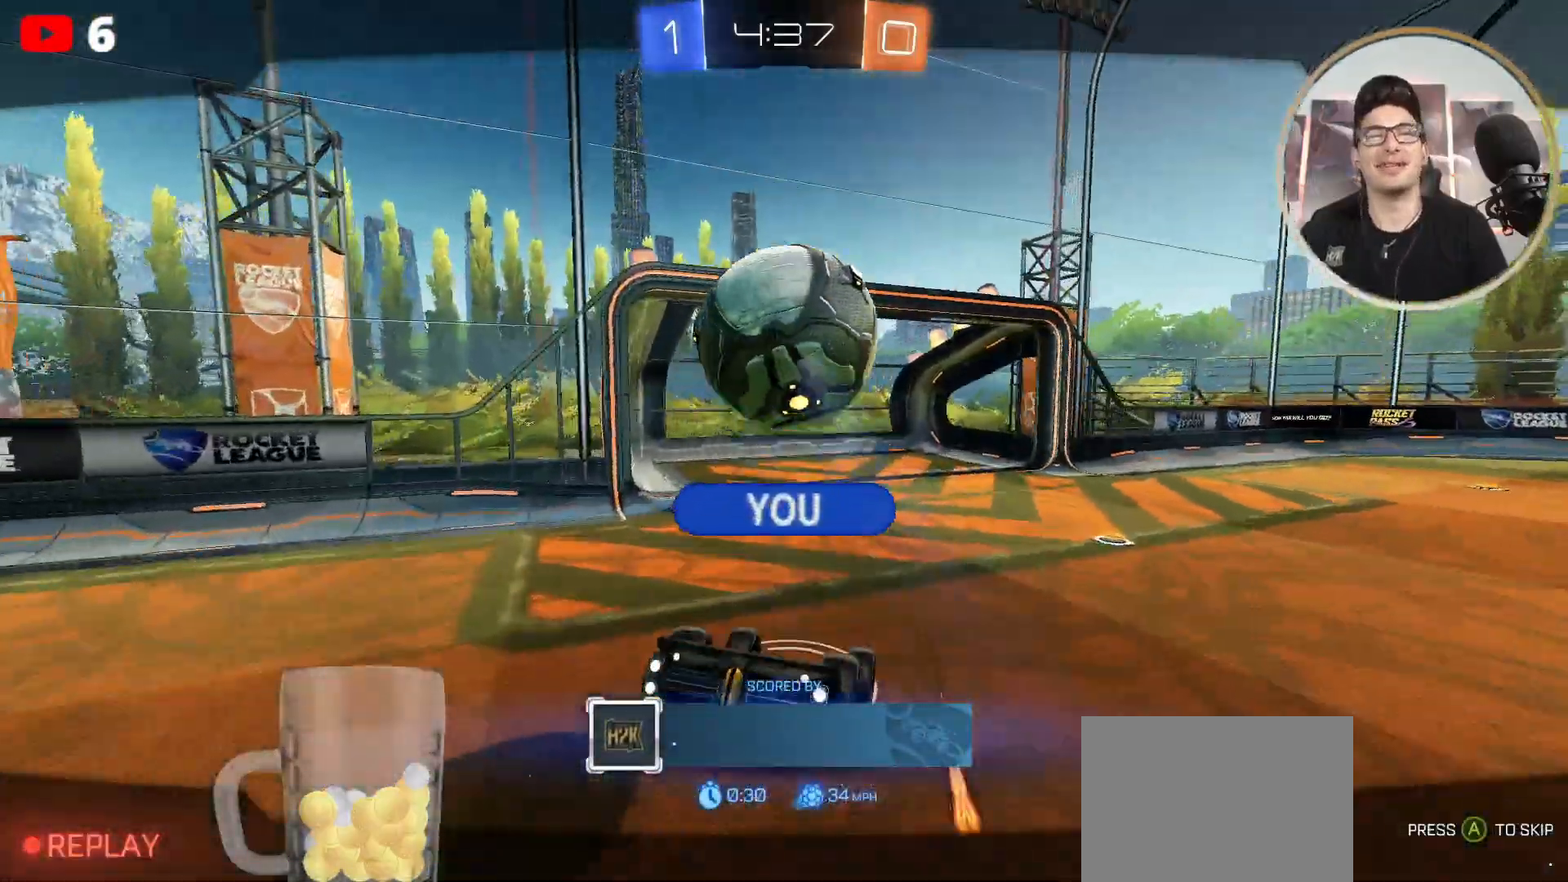
{"buttons": [], "left_stick": "center", "right_stick": "center", "events": []}
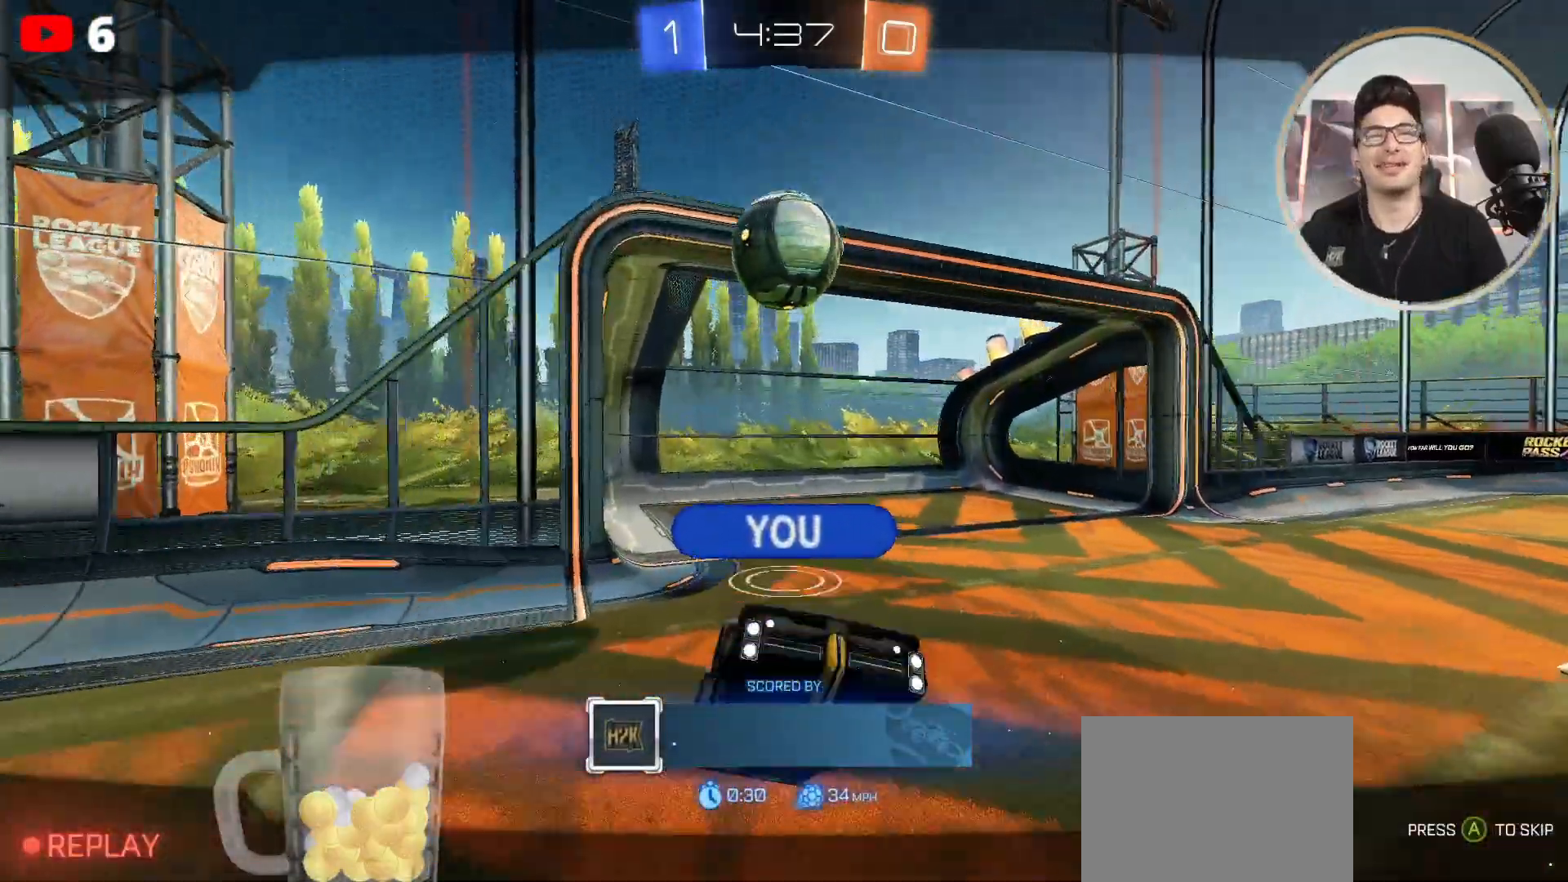
{"buttons": [], "left_stick": "center", "right_stick": "center", "events": []}
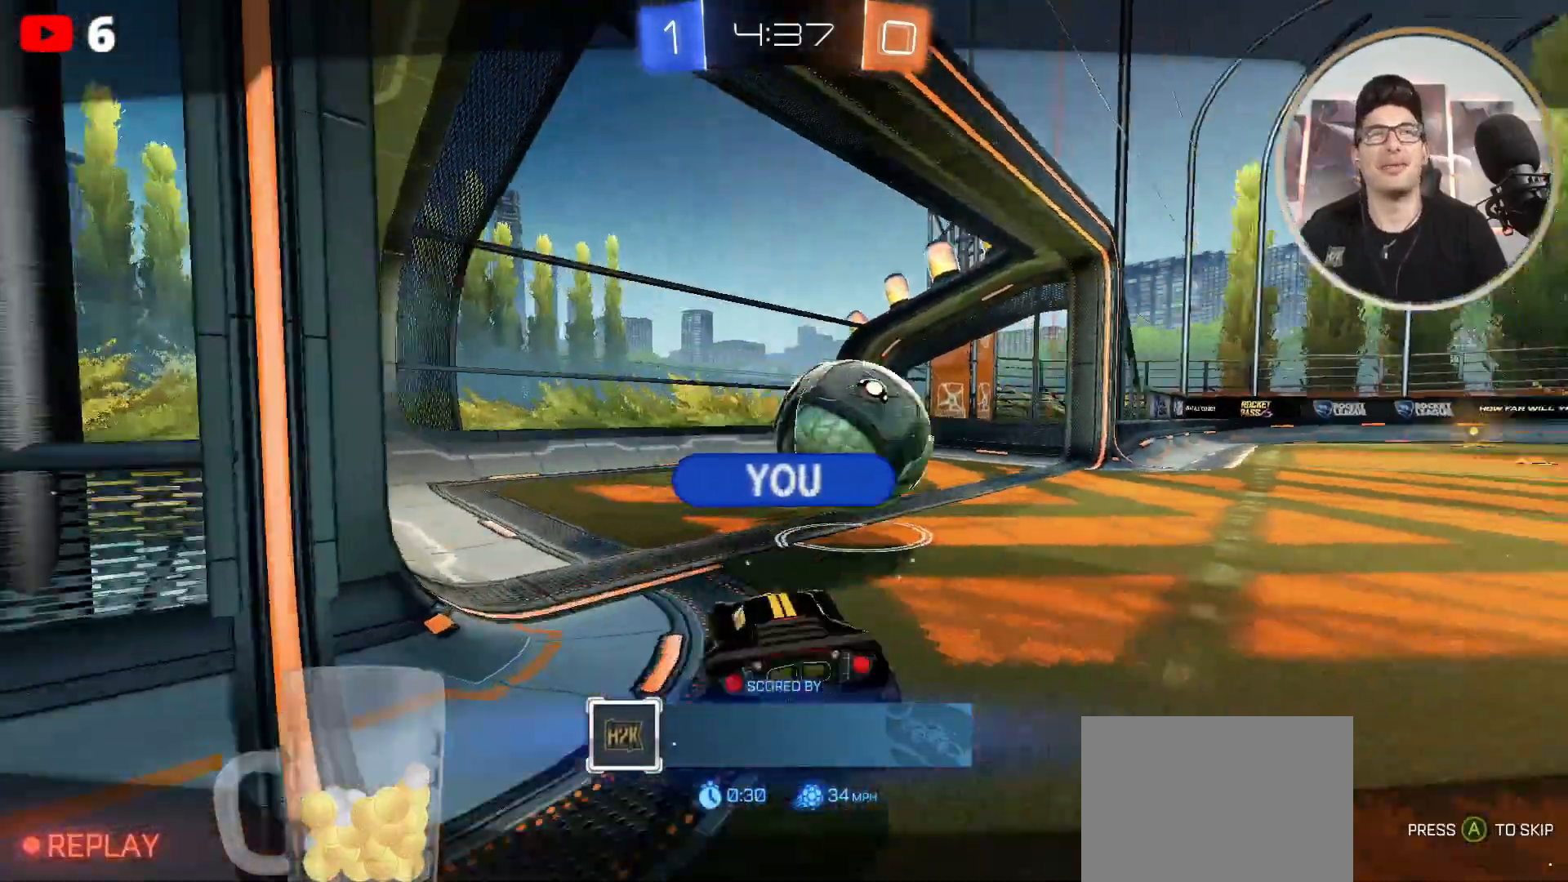
{"buttons": [], "left_stick": "center", "right_stick": "center", "events": []}
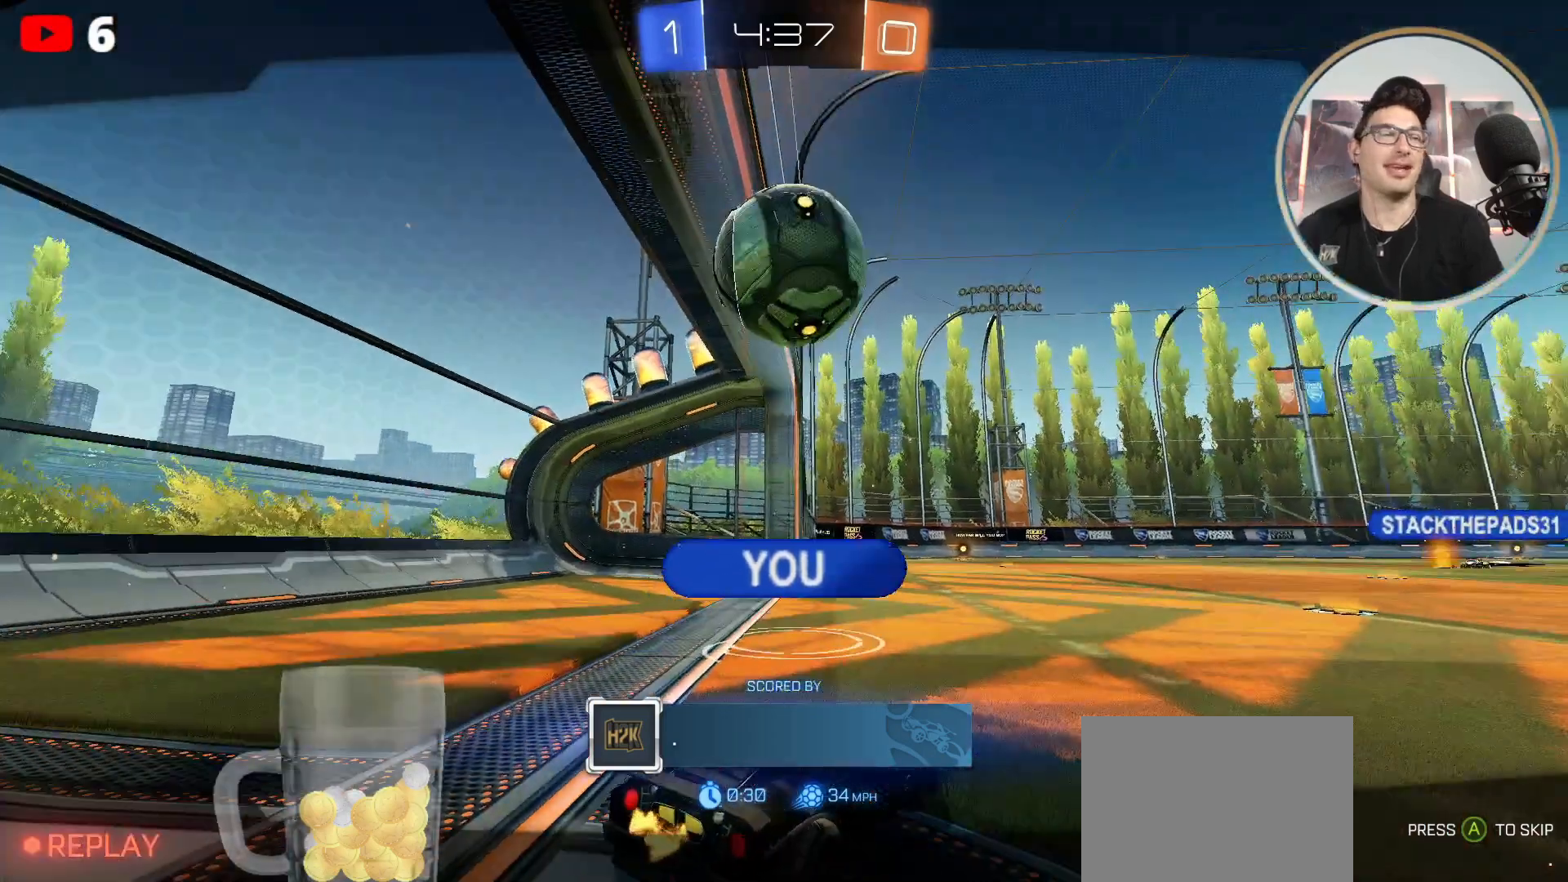
{"buttons": [], "left_stick": "center", "right_stick": "center", "events": []}
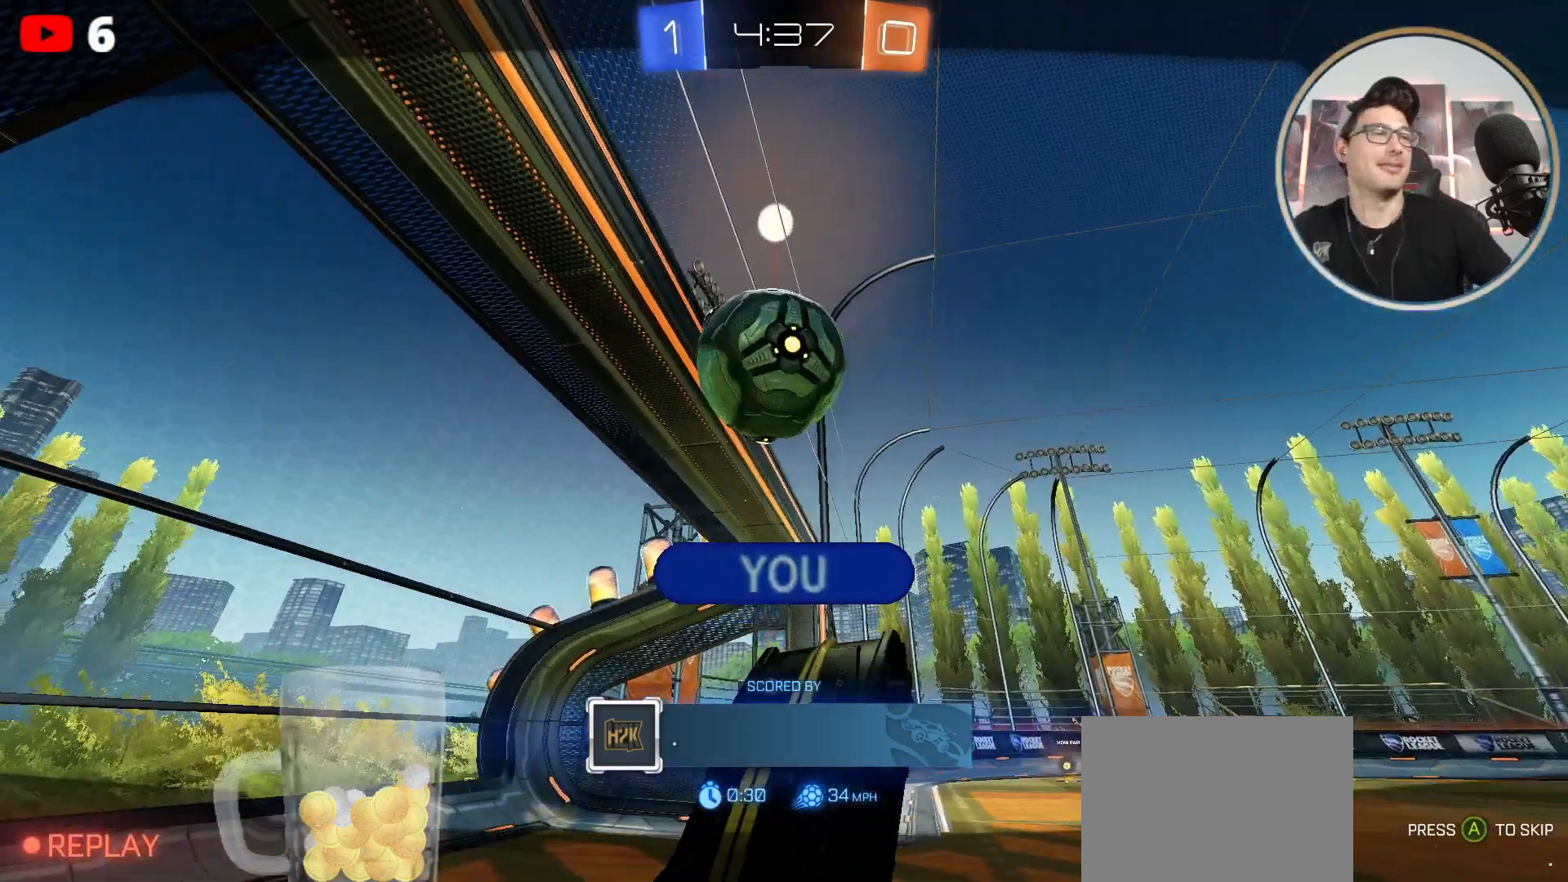
{"buttons": [], "left_stick": "center", "right_stick": "center", "events": [[100, "A", "down"], [267, "A", "up"]]}
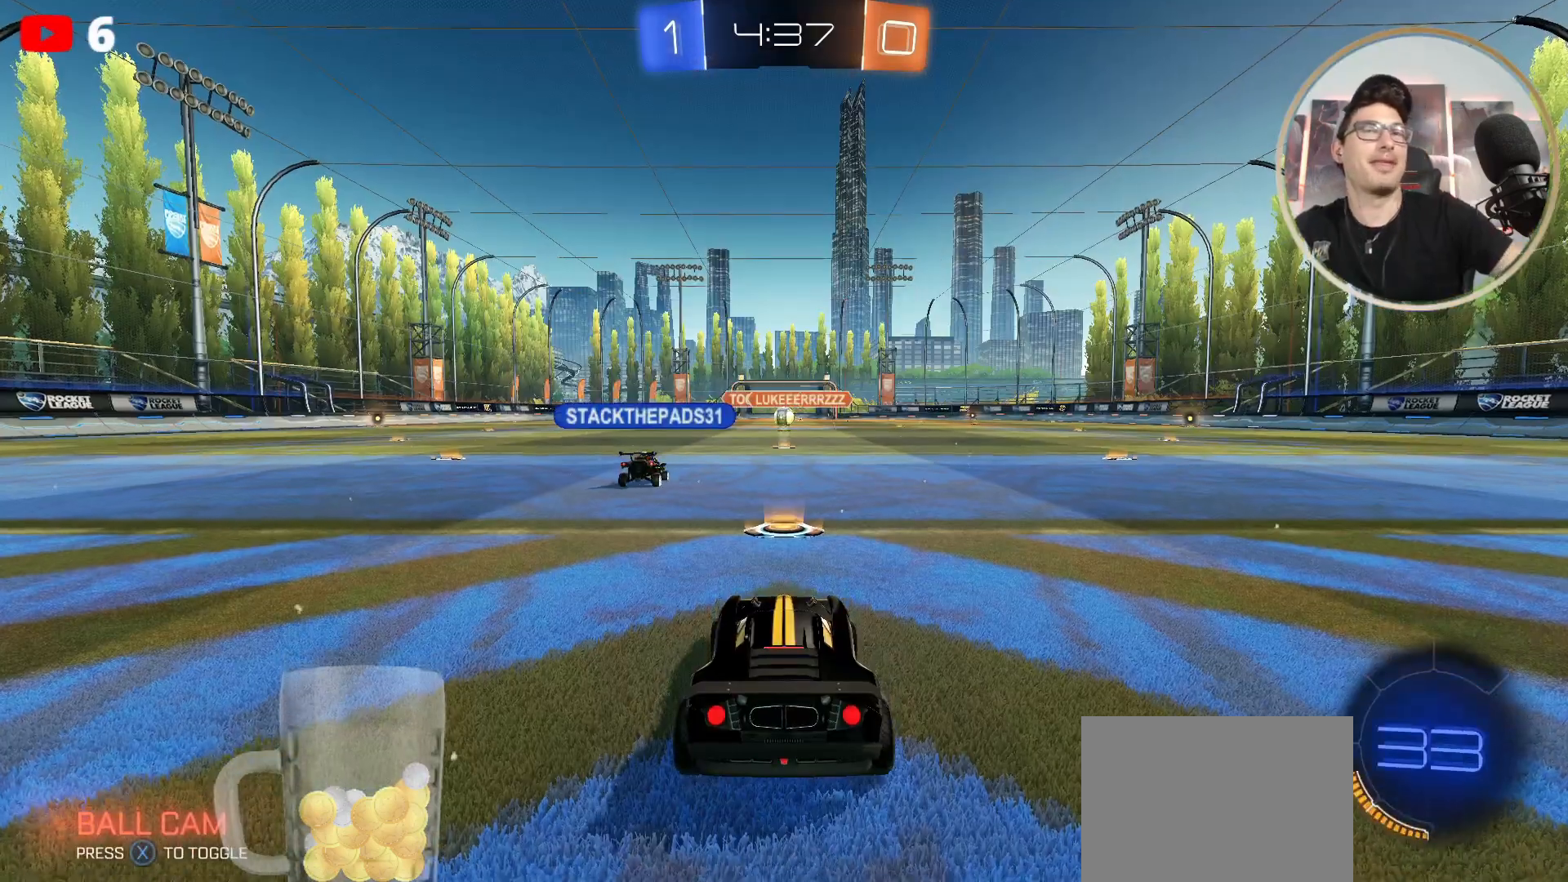
{"buttons": [], "left_stick": "center", "right_stick": "center", "events": []}
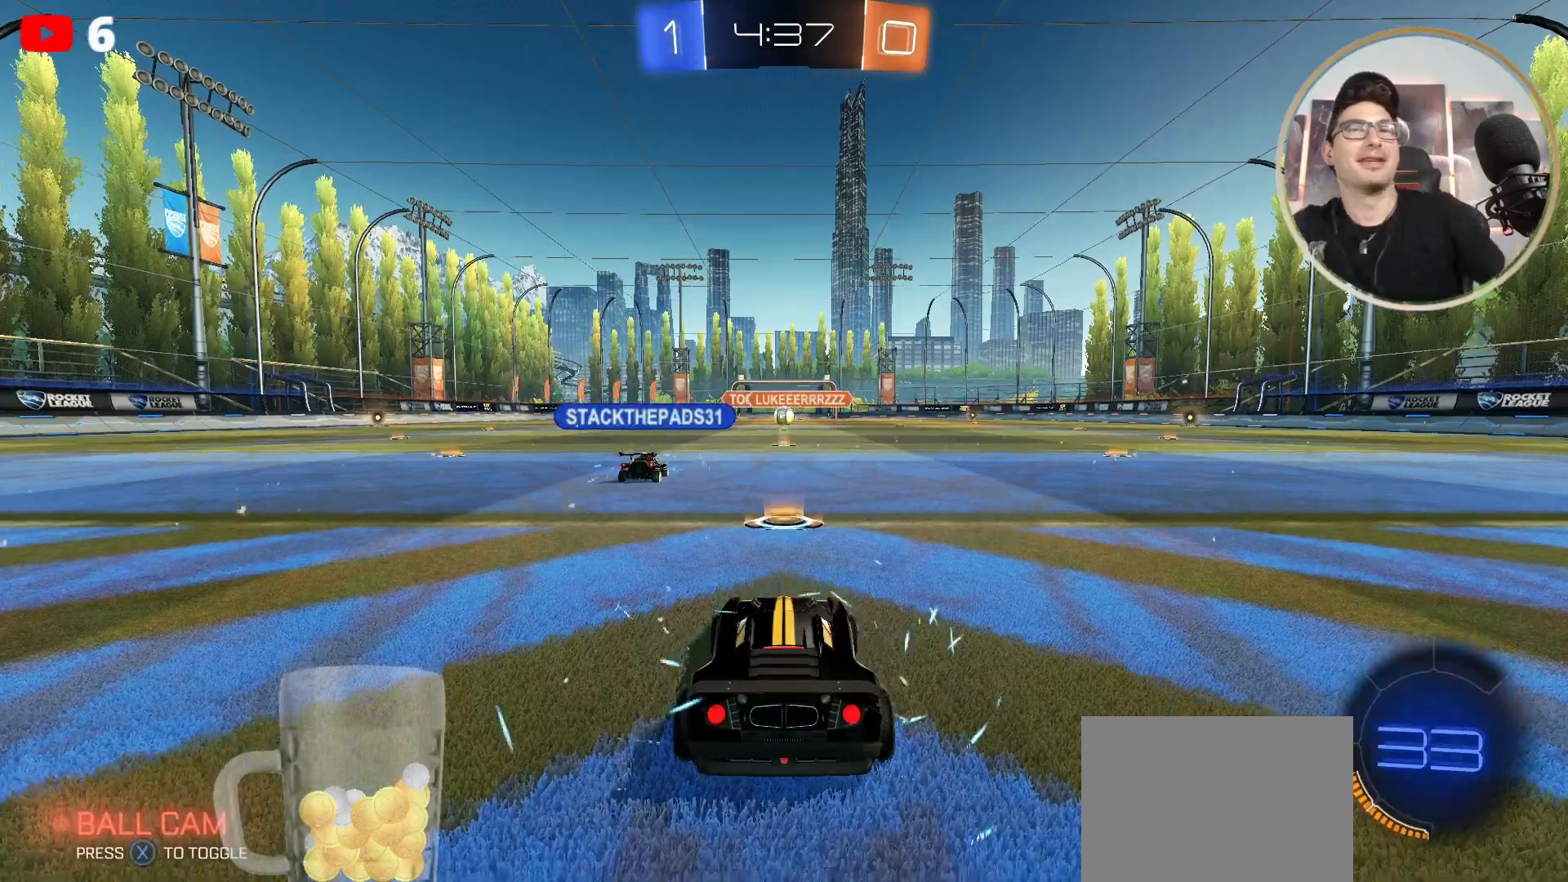
{"buttons": [], "left_stick": "center", "right_stick": "center", "events": []}
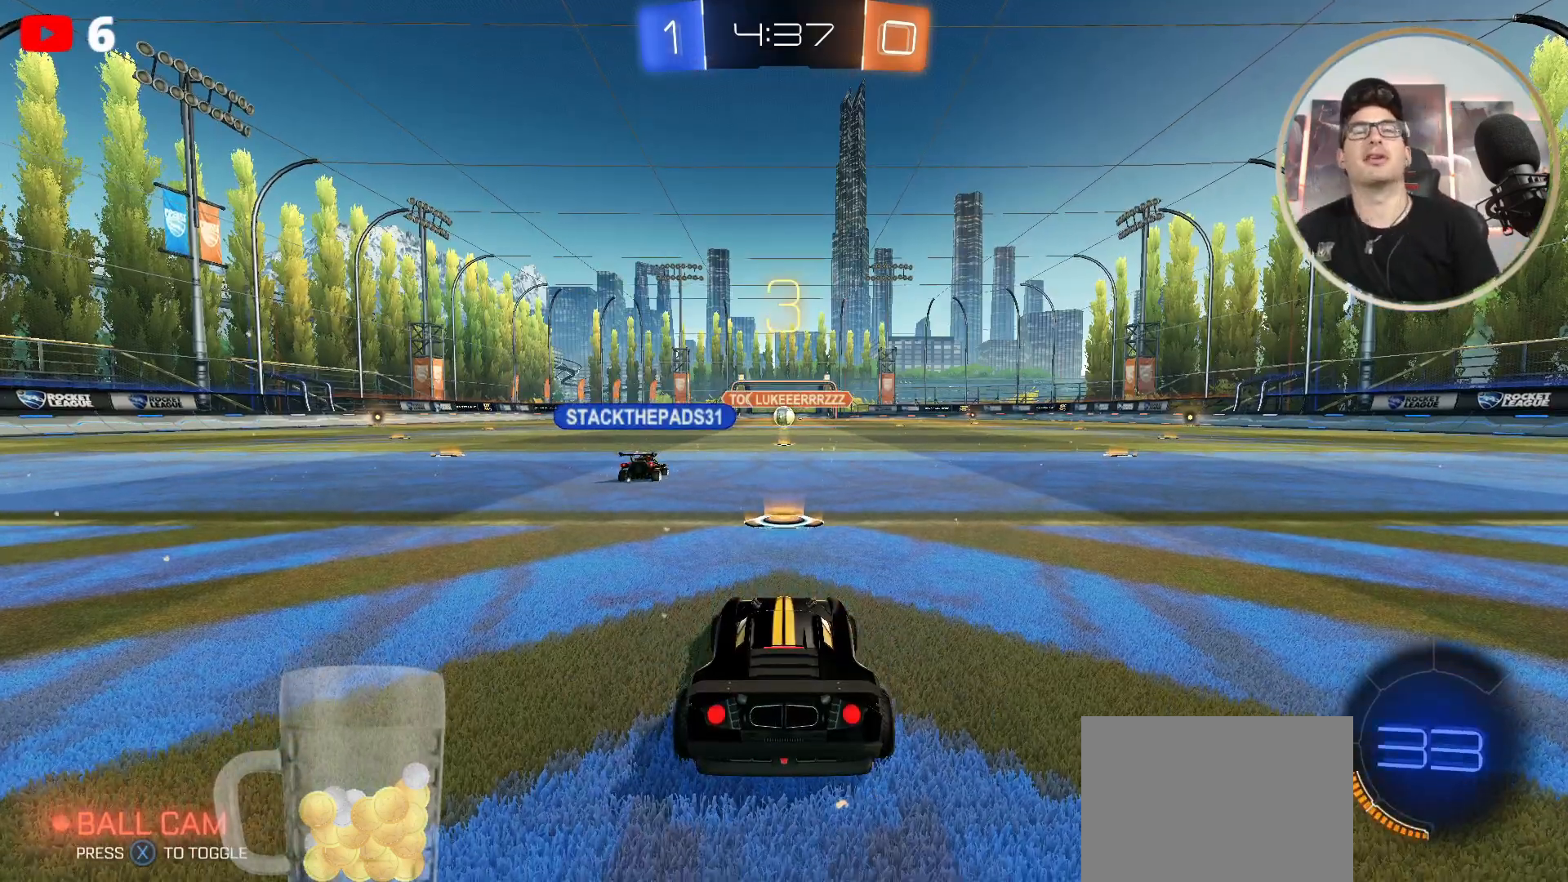
{"buttons": [], "left_stick": "center", "right_stick": "center", "events": []}
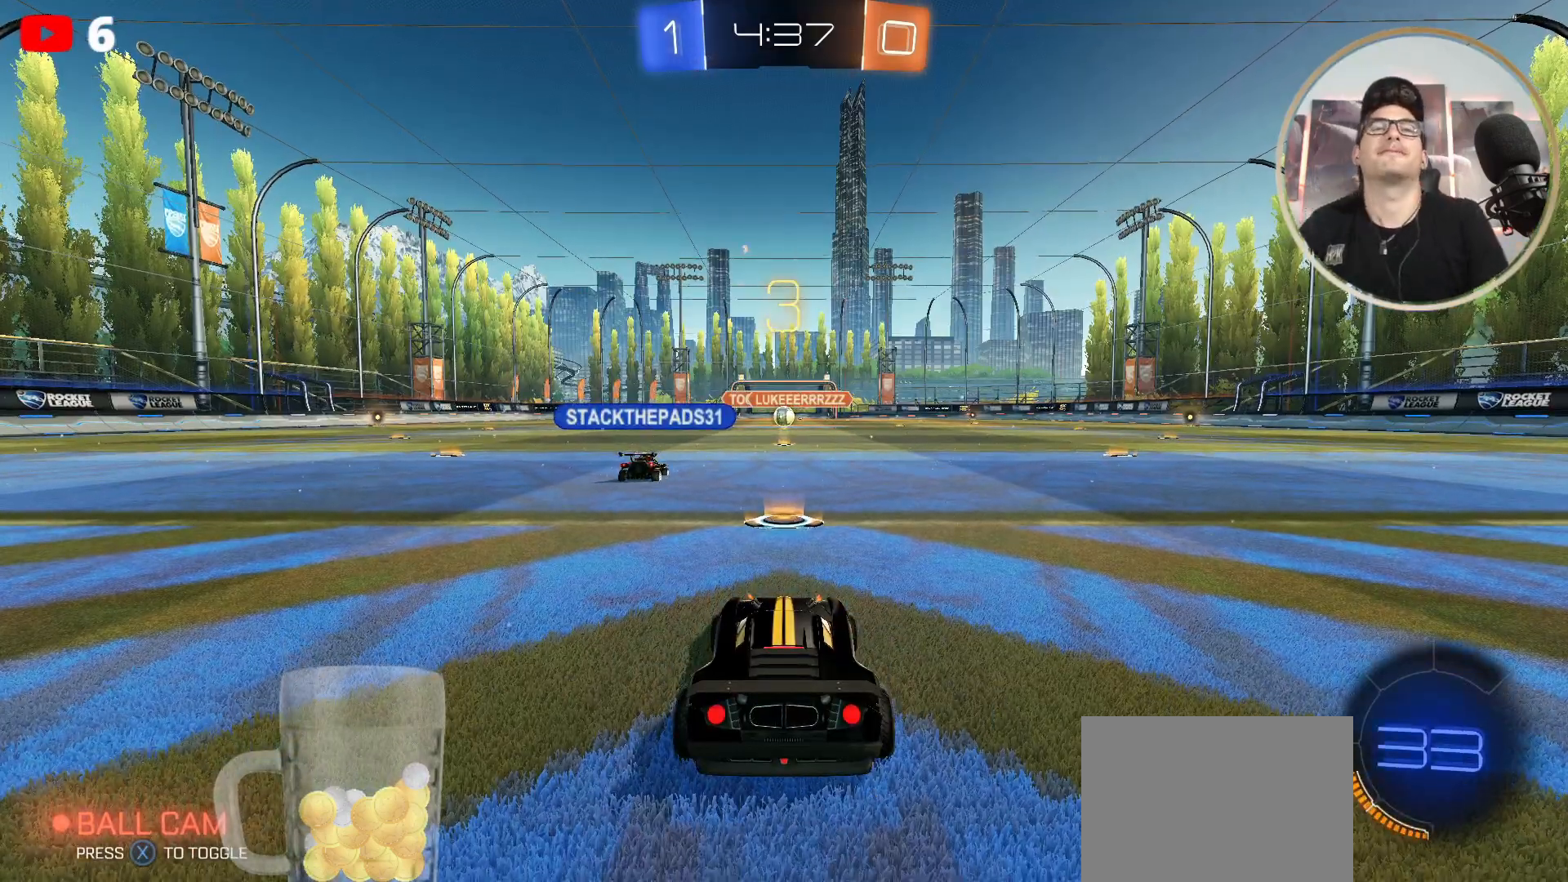
{"buttons": ["L3"], "left_stick": "center", "right_stick": "center", "events": [[33, "L3", "down"]]}
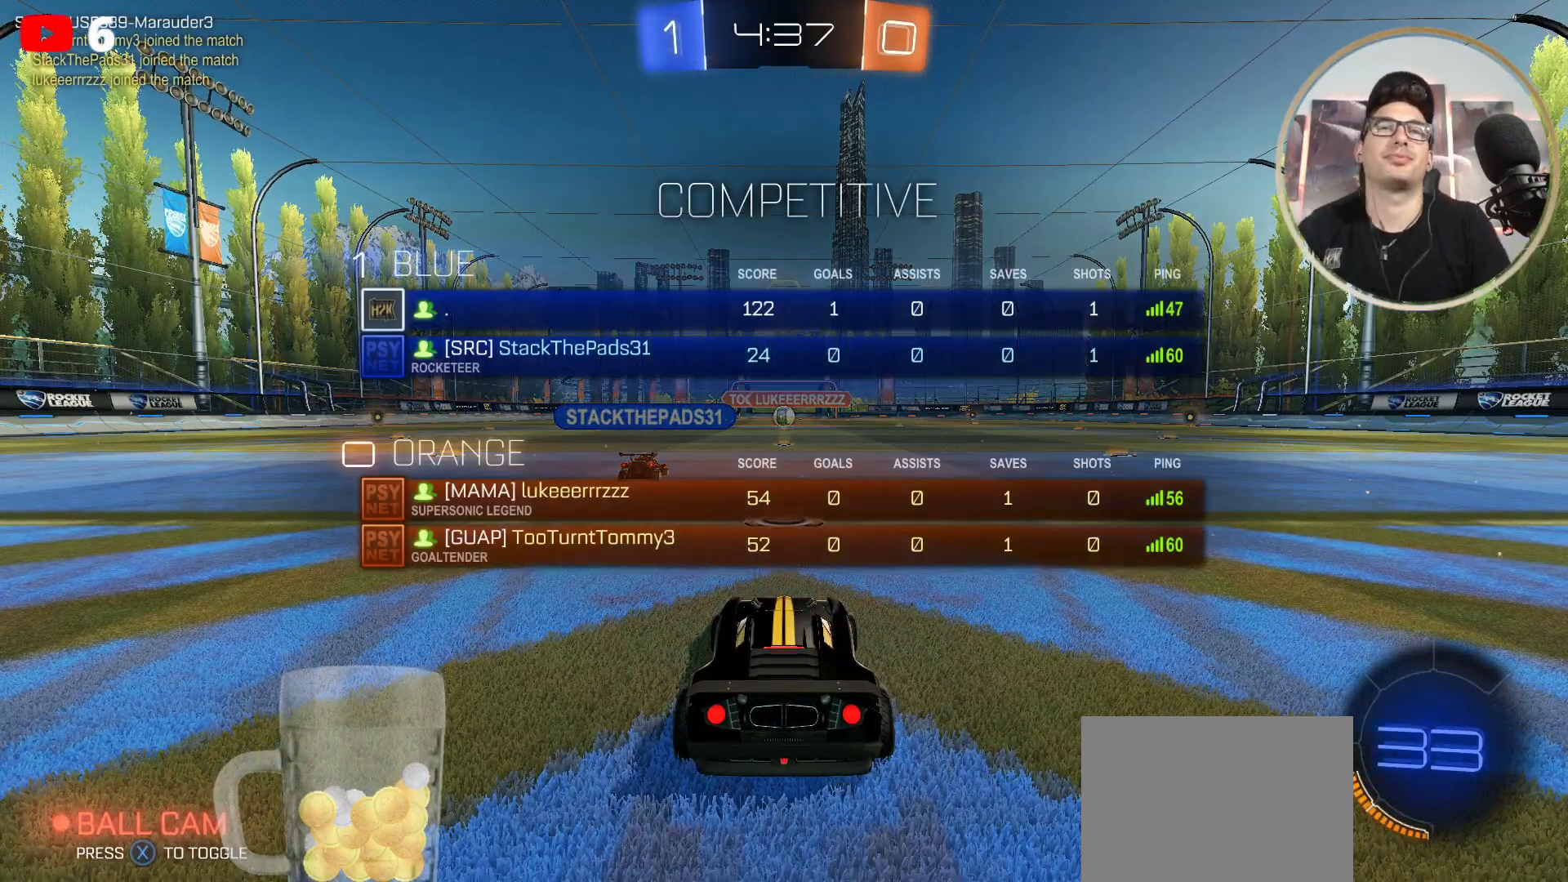
{"buttons": ["L3"], "left_stick": "center", "right_stick": "center", "events": []}
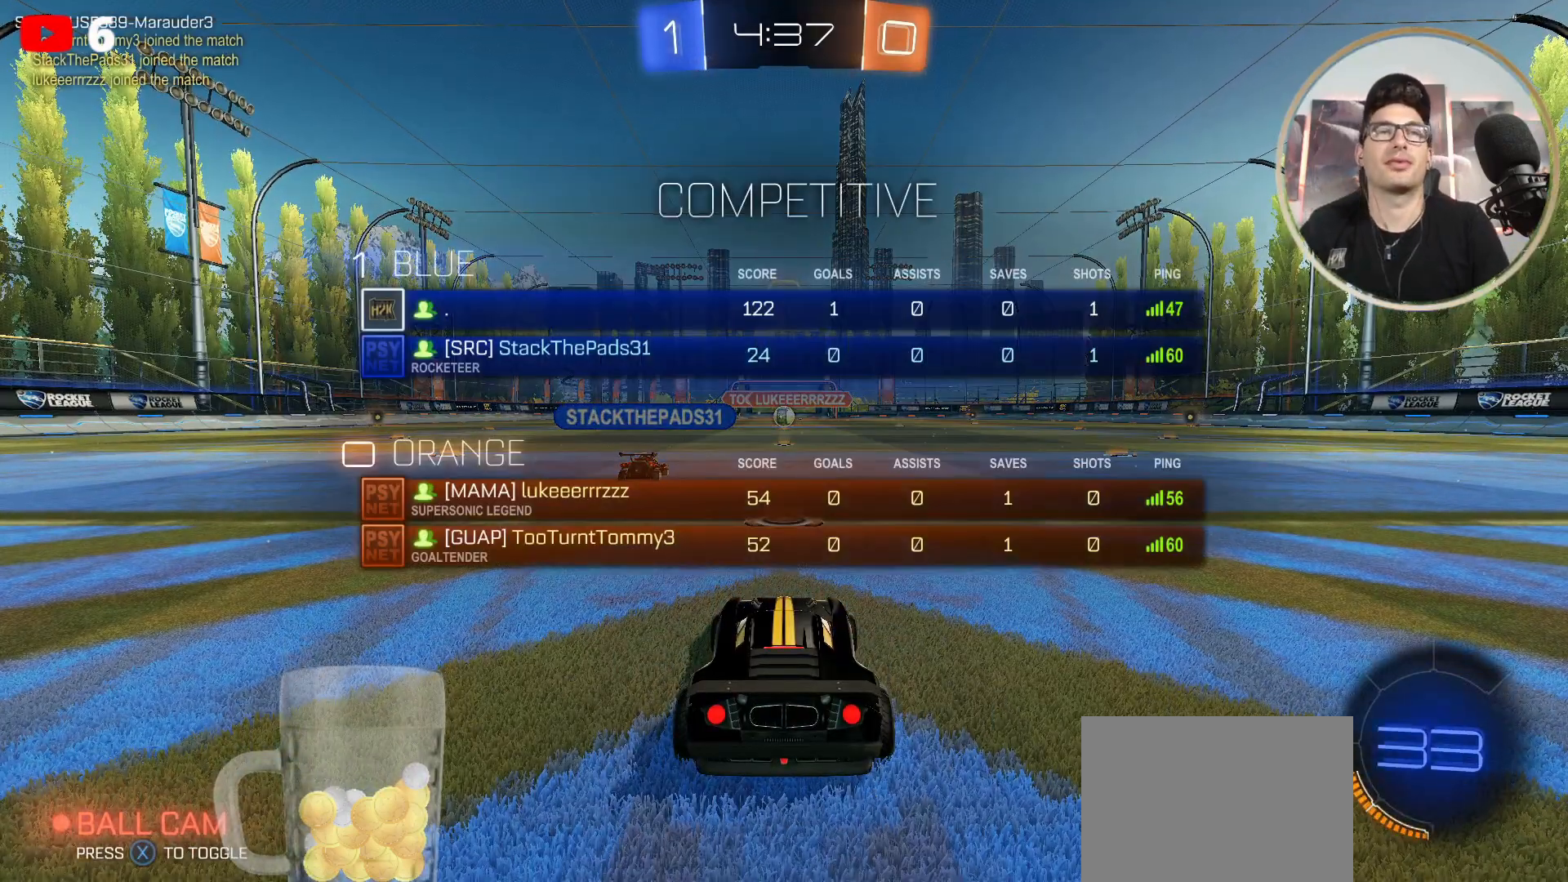
{"buttons": ["R2"], "left_stick": "center", "right_stick": "center", "events": [[200, "L3", "up"], [500, "R2", "down"]]}
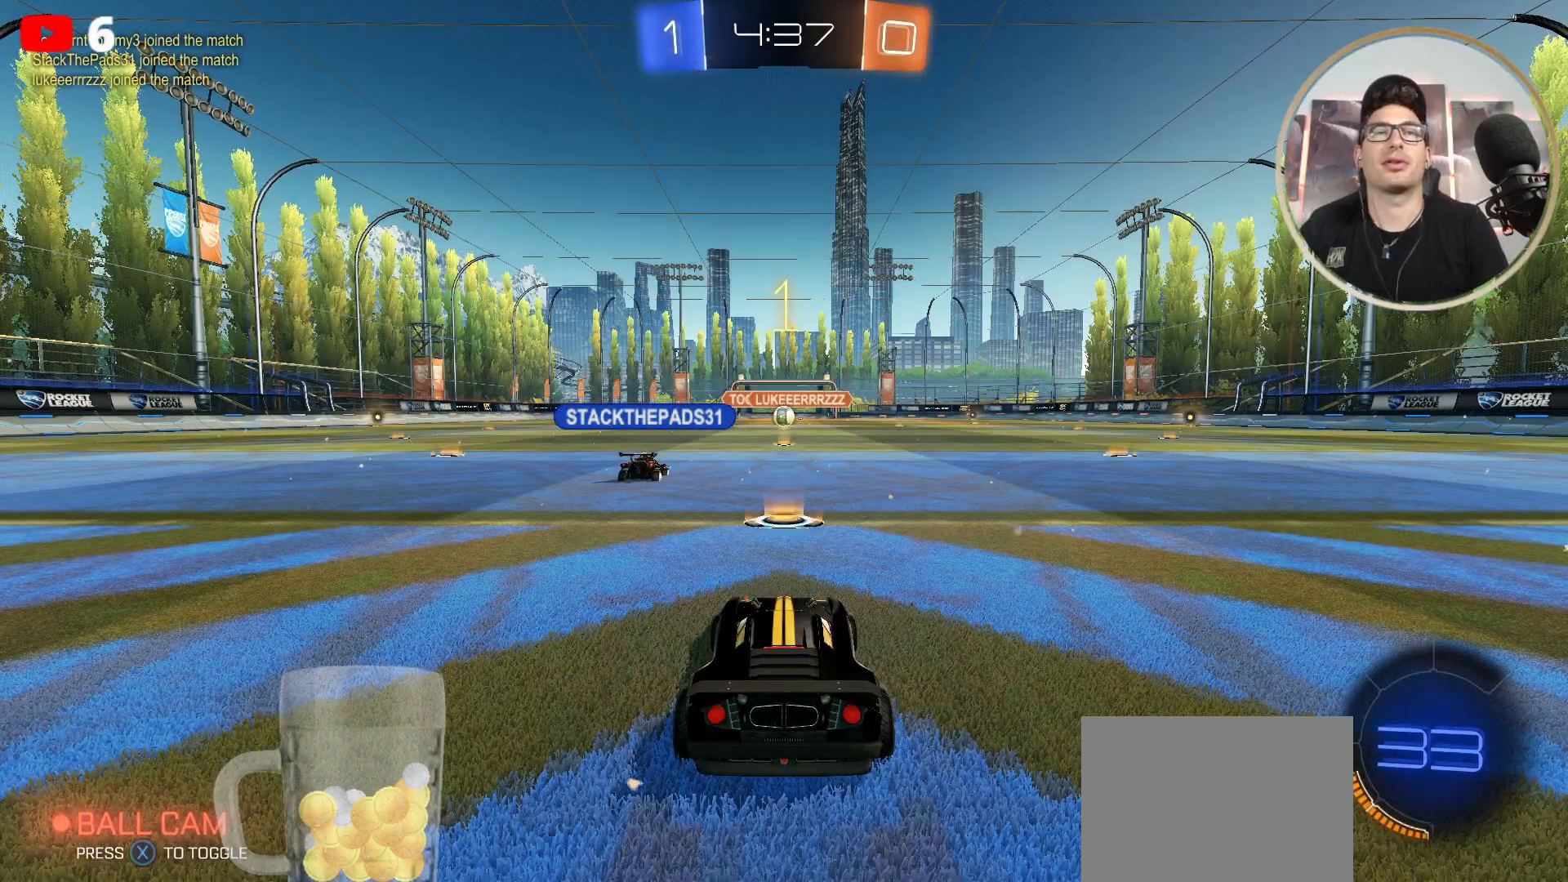
{"buttons": ["R2"], "left_stick": "center", "right_stick": "center", "events": []}
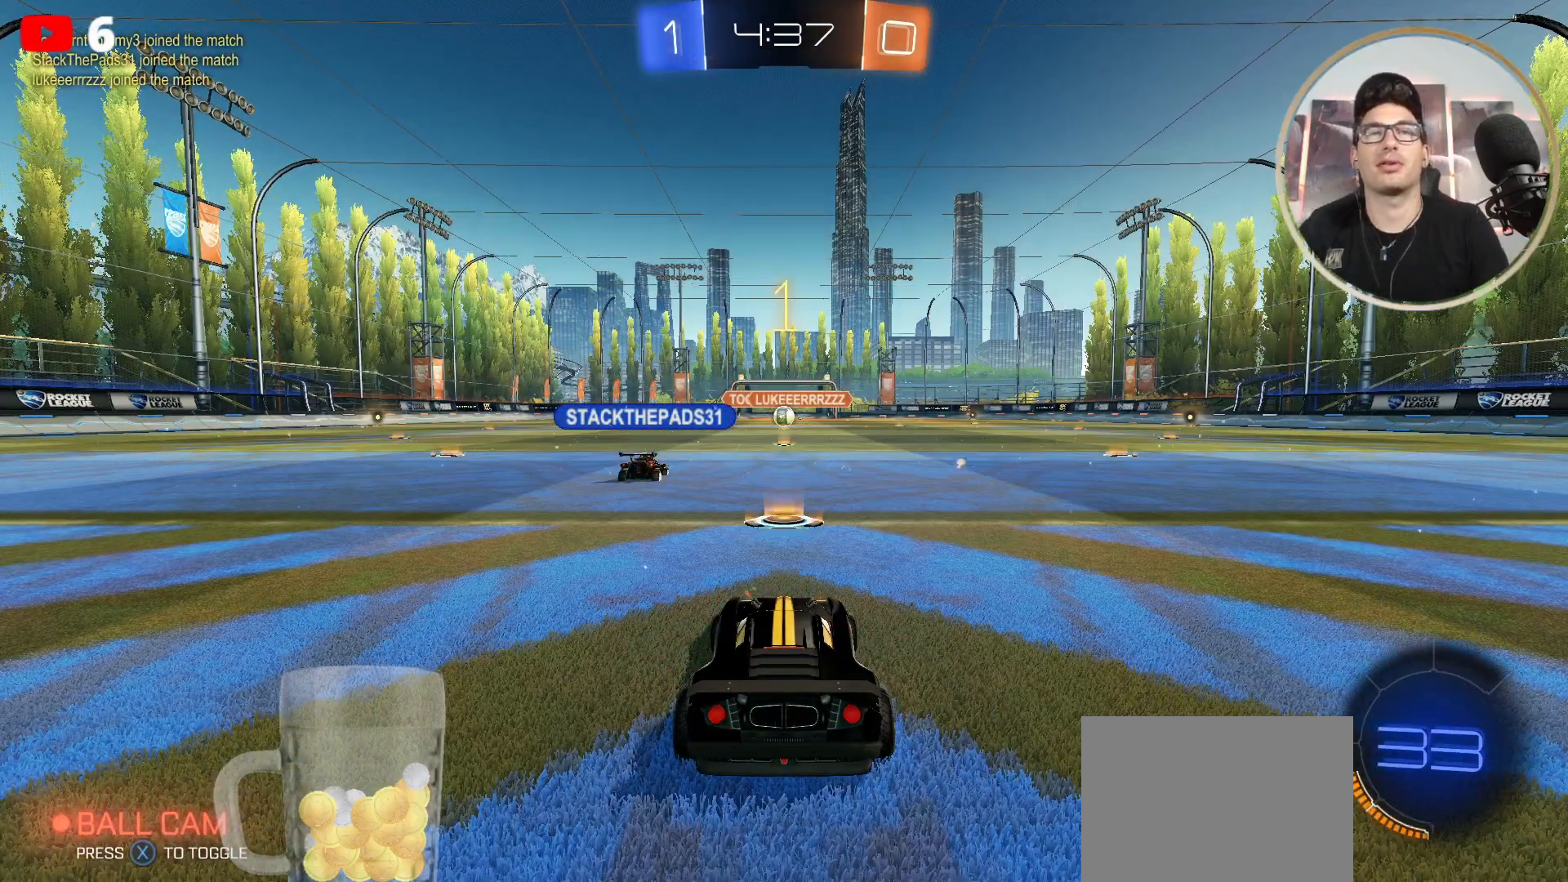
{"buttons": ["R2"], "left_stick": "right", "right_stick": "center", "events": [[200, "left_stick", "right"], [267, "left_stick", "center"], [500, "left_stick", "right"]]}
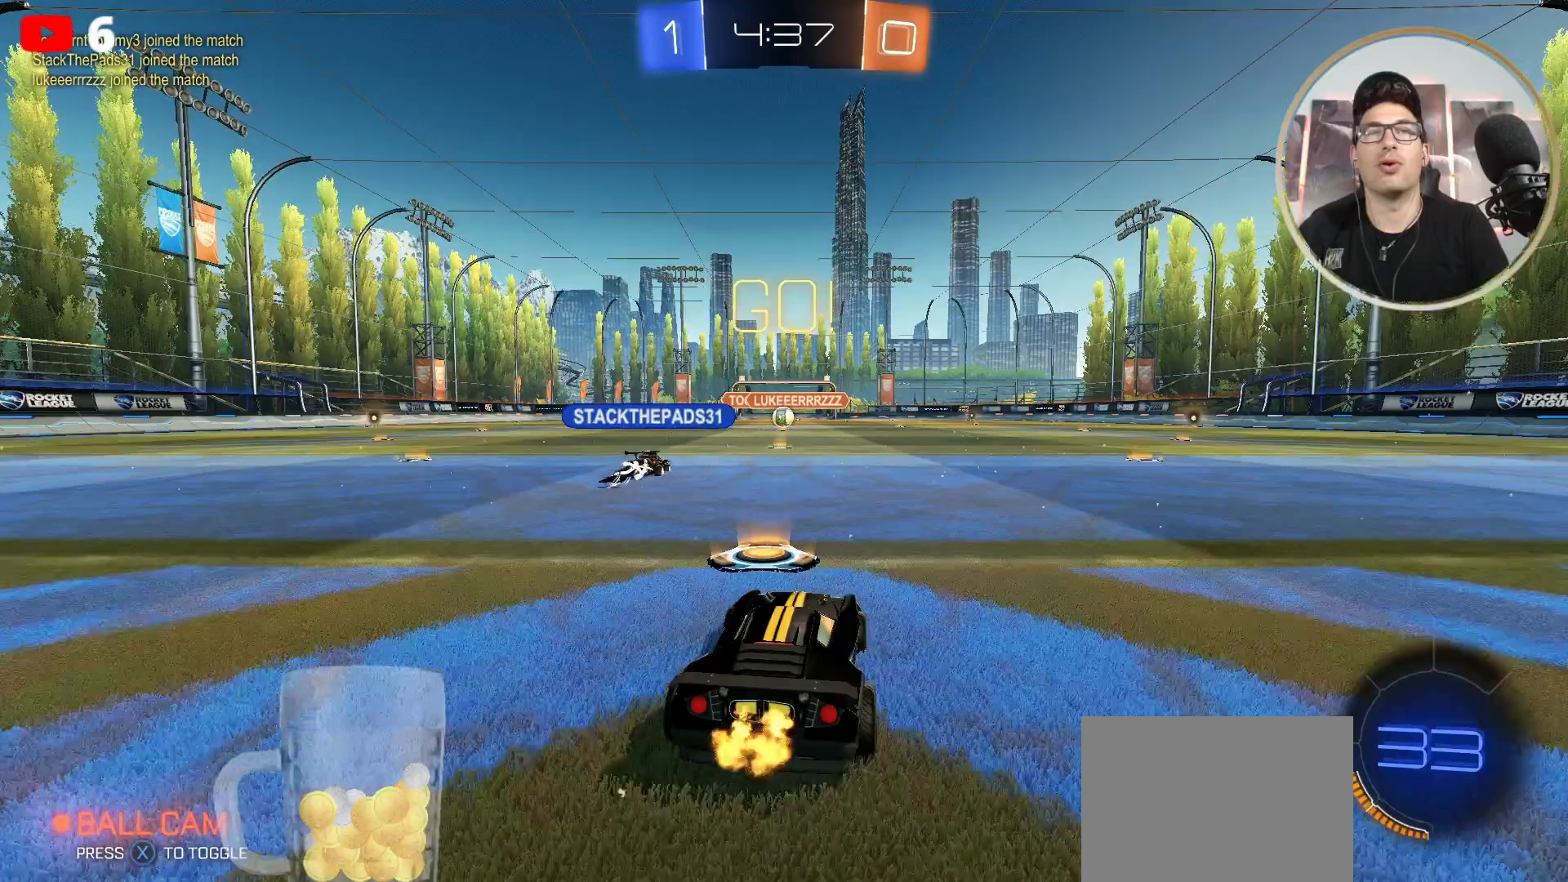
{"buttons": ["R2", "DPAD_LEFT"], "left_stick": "right", "right_stick": "center", "events": [[100, "DPAD_LEFT", "down"], [234, "DPAD_LEFT", "up"], [501, "DPAD_LEFT", "down"]]}